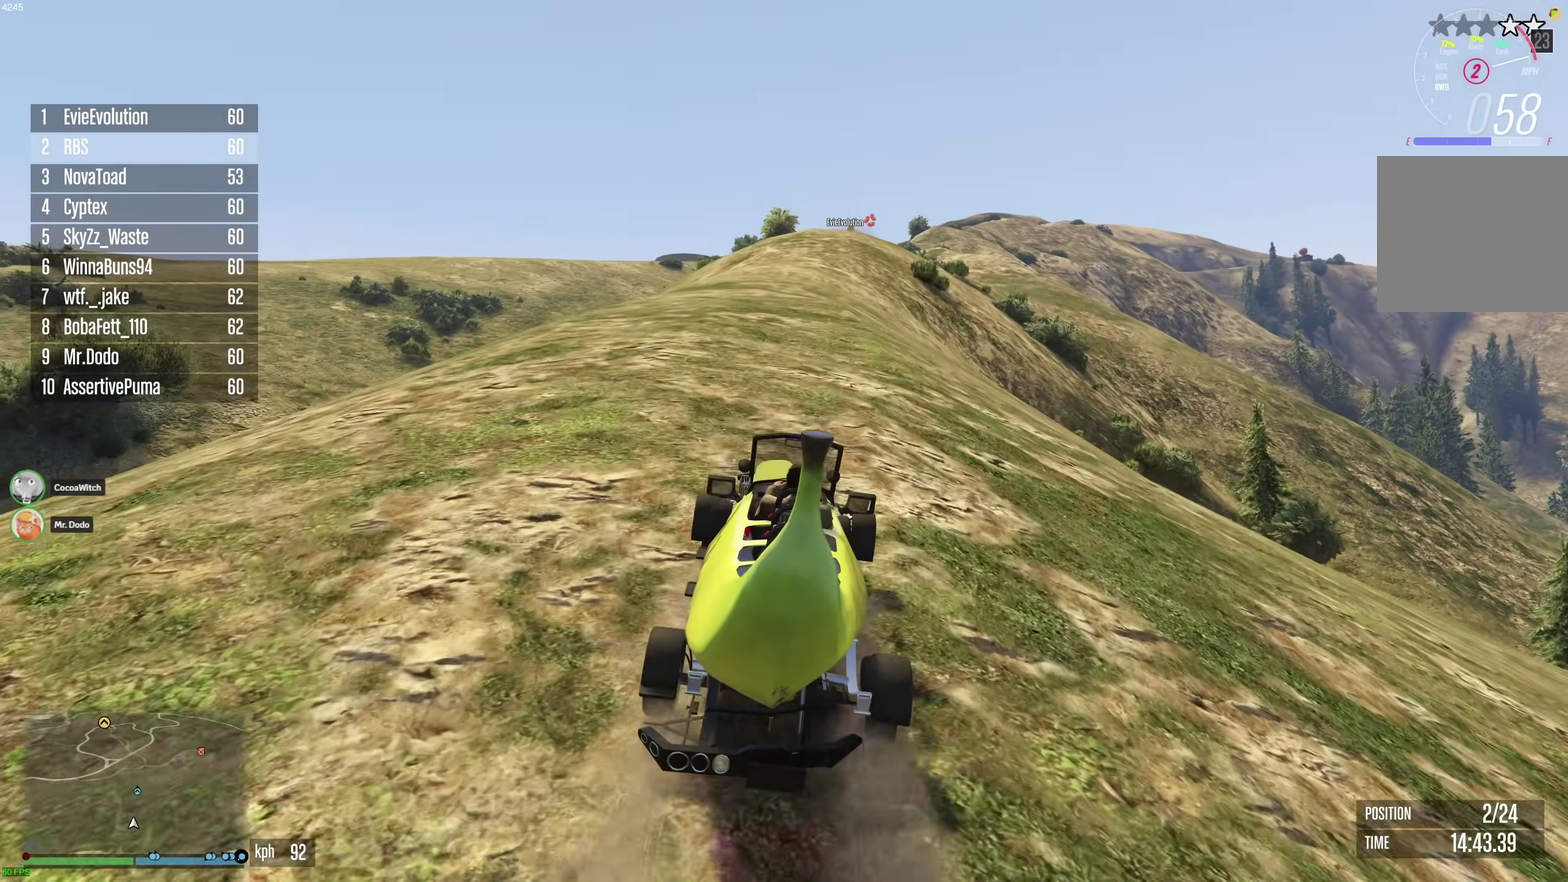
Gameplay with a controller (Xbox layout); each line is a JSON object with the inputs held at the frame after it (dt_ms = milliseconds from this image to that frame). "events" lists button and stick changes between this image and that frame as [ms after this image, input, new state], when the widget could be followed in between. This document gives stick clicks only as held states, not as events.
{"dt_ms": 400, "buttons": ["R2"], "left_stick": "center", "right_stick": "center", "events": [[33, "left_stick", "up-left"], [133, "left_stick", "center"]]}
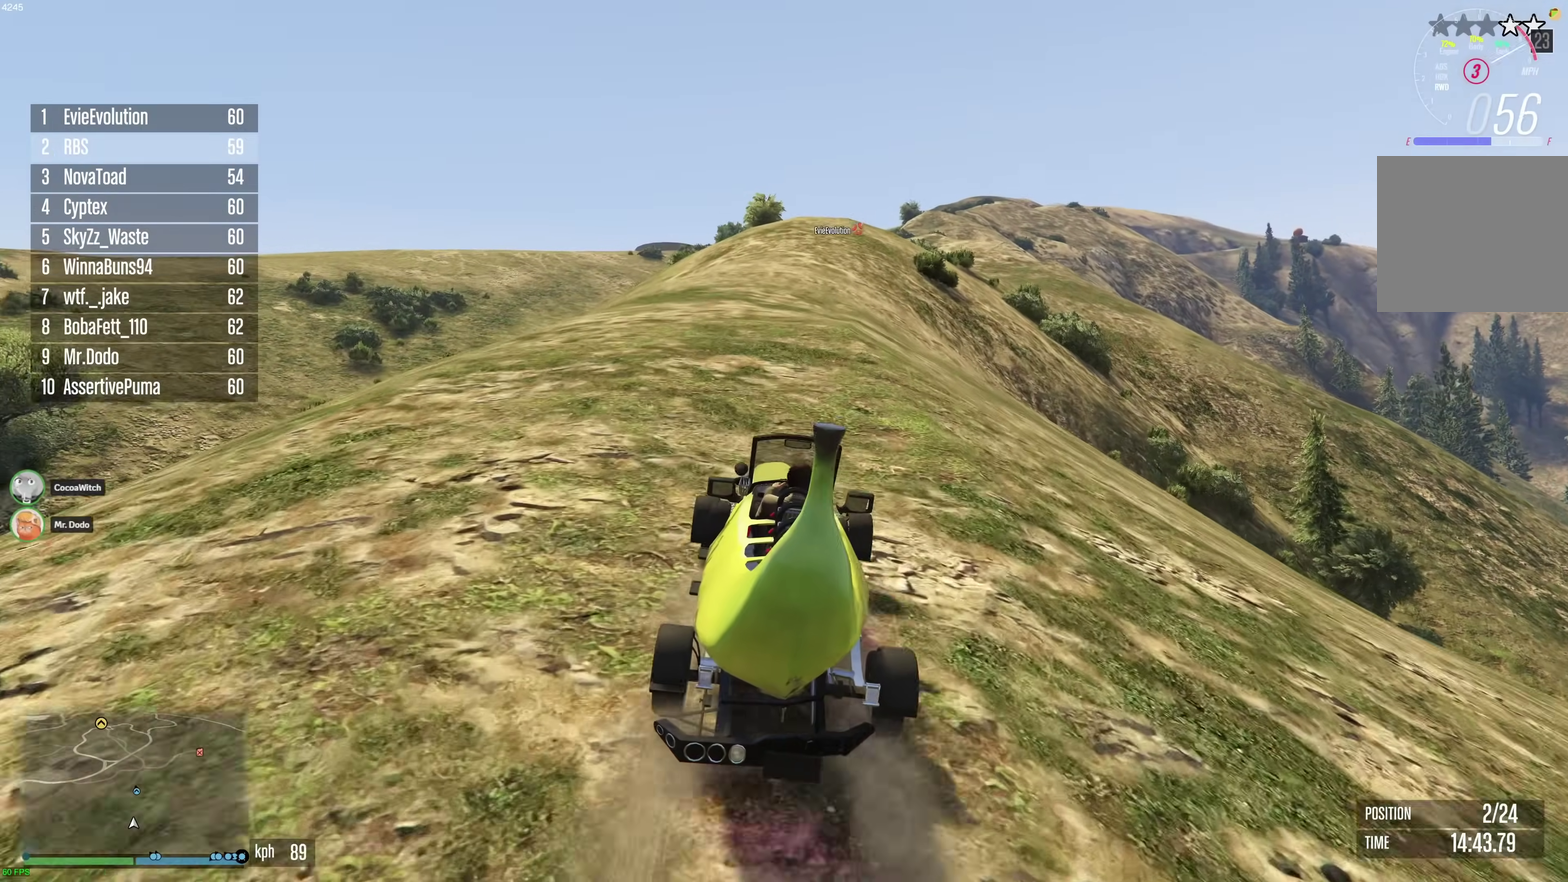
{"dt_ms": 600, "buttons": ["R2"], "left_stick": "center", "right_stick": "center", "events": [[283, "left_stick", "right"], [350, "left_stick", "center"]]}
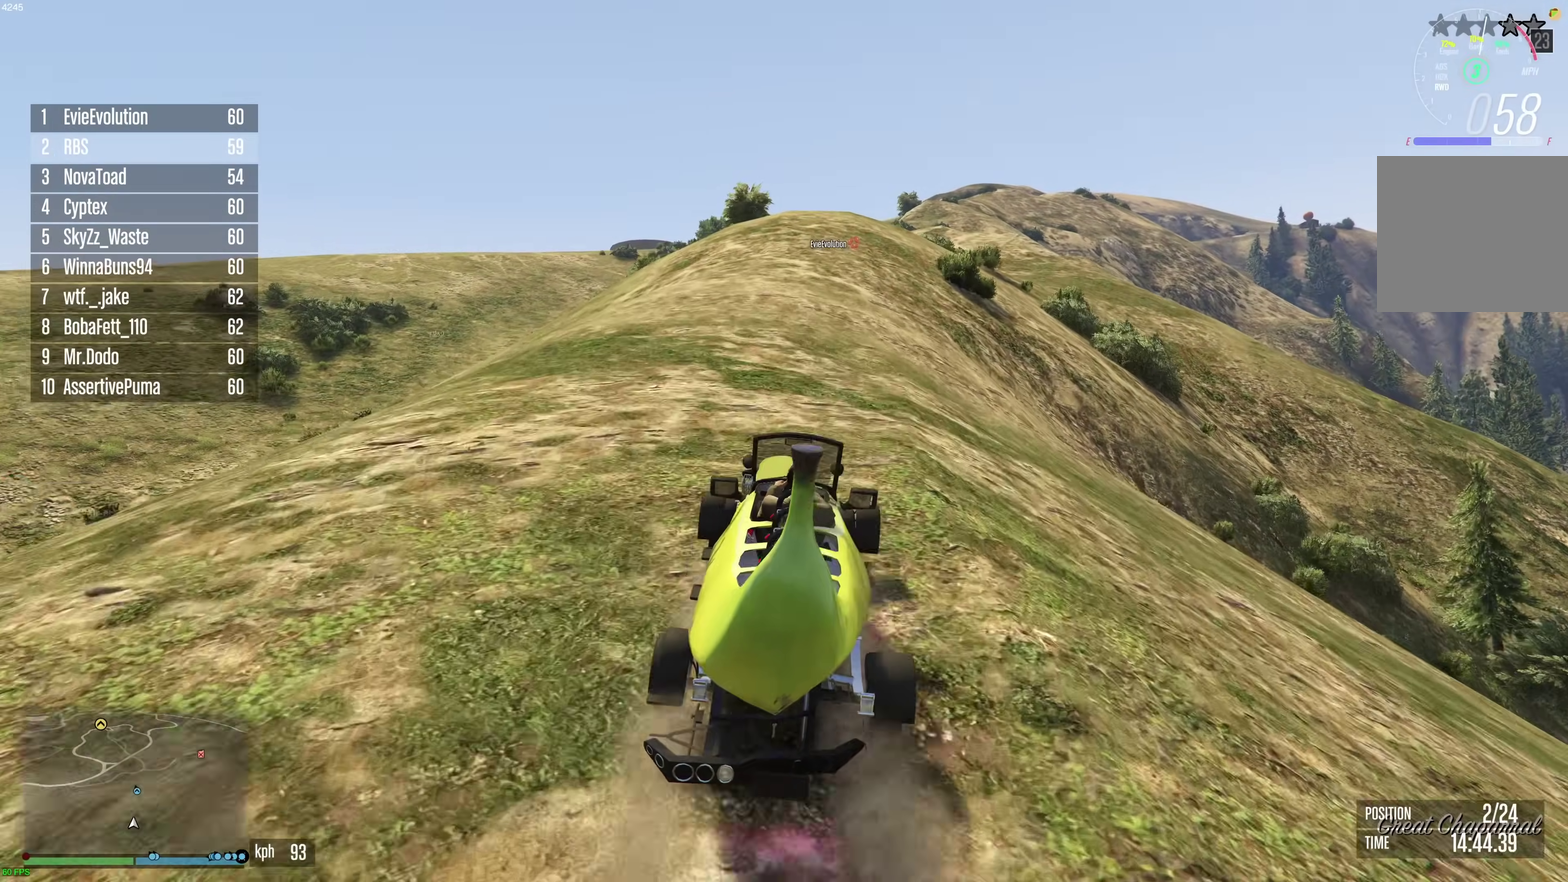
{"dt_ms": 500, "buttons": ["R2"], "left_stick": "center", "right_stick": "center", "events": [[83, "left_stick", "right"], [150, "left_stick", "center"]]}
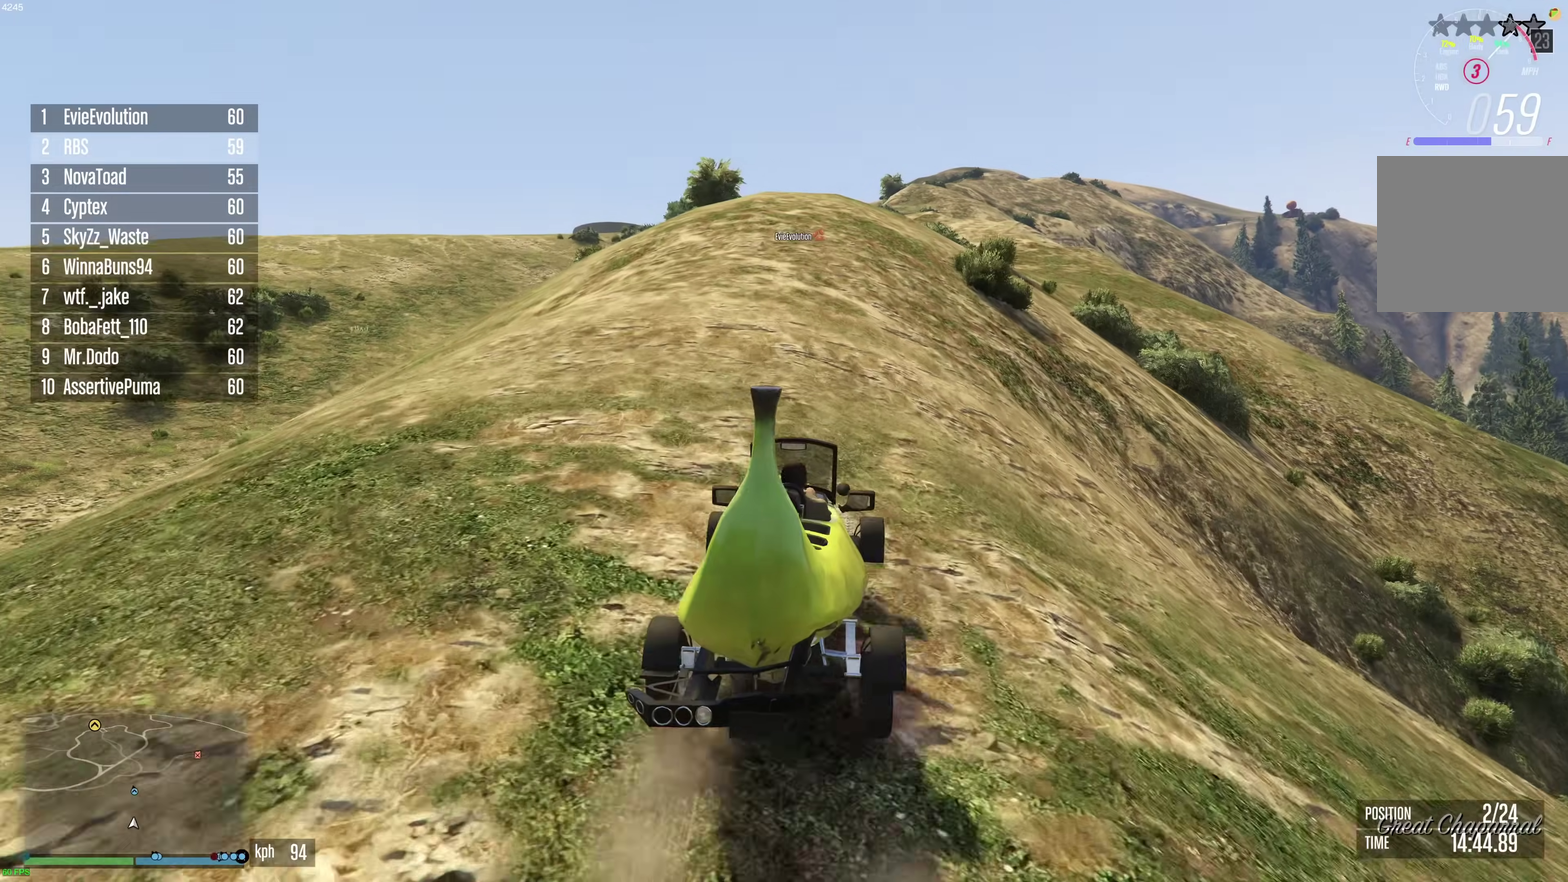
{"dt_ms": 500, "buttons": ["R2"], "left_stick": "center", "right_stick": "center", "events": [[367, "left_stick", "left"], [450, "left_stick", "center"]]}
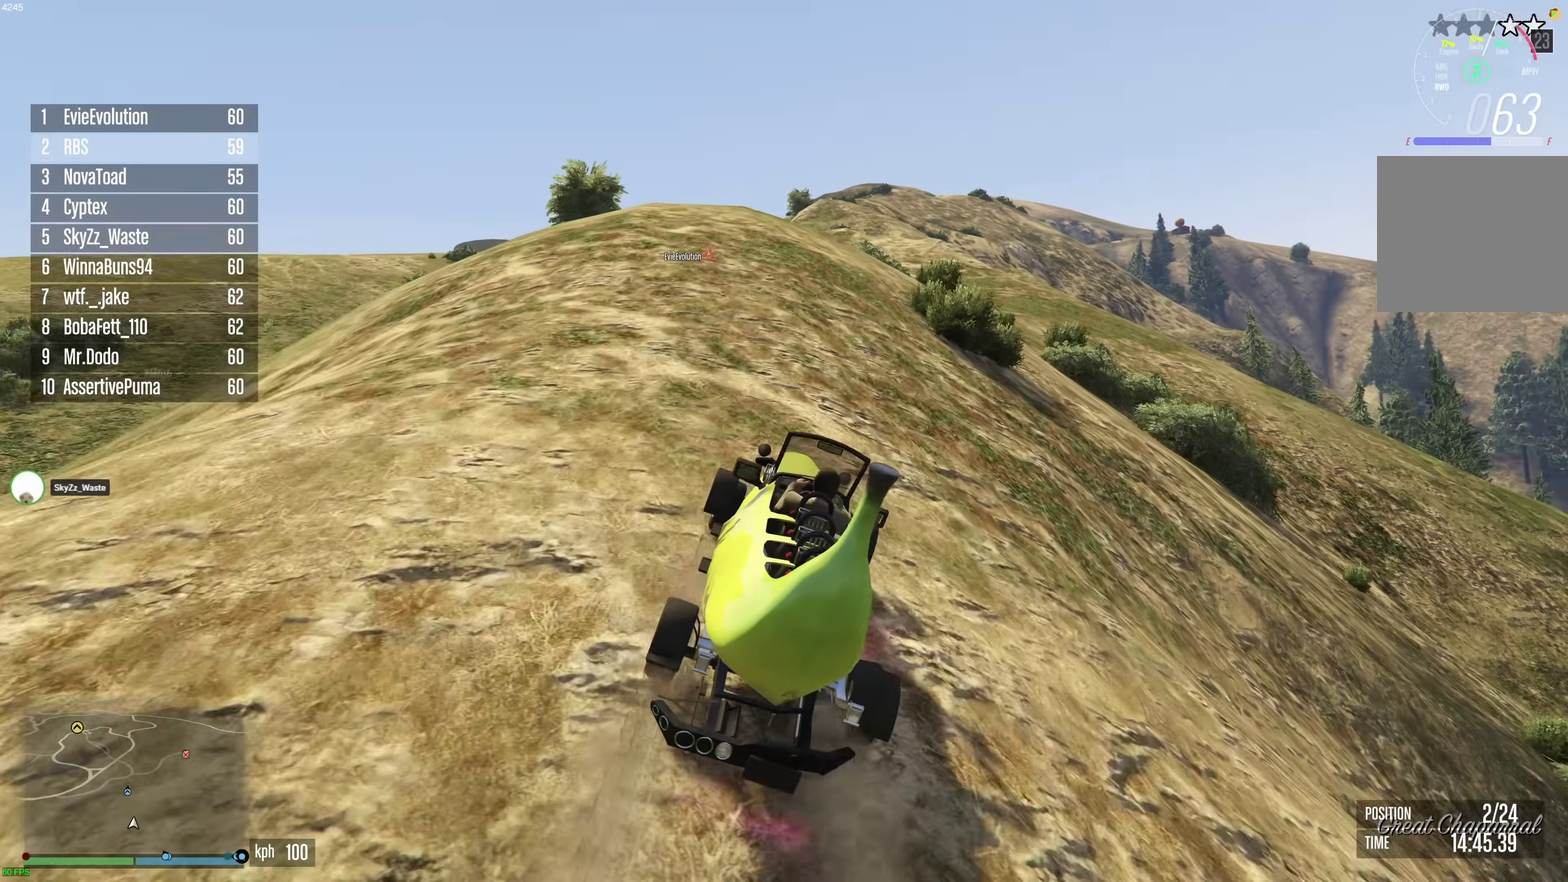
{"dt_ms": 400, "buttons": ["R2"], "left_stick": "center", "right_stick": "center", "events": [[200, "left_stick", "up-left"], [317, "left_stick", "center"]]}
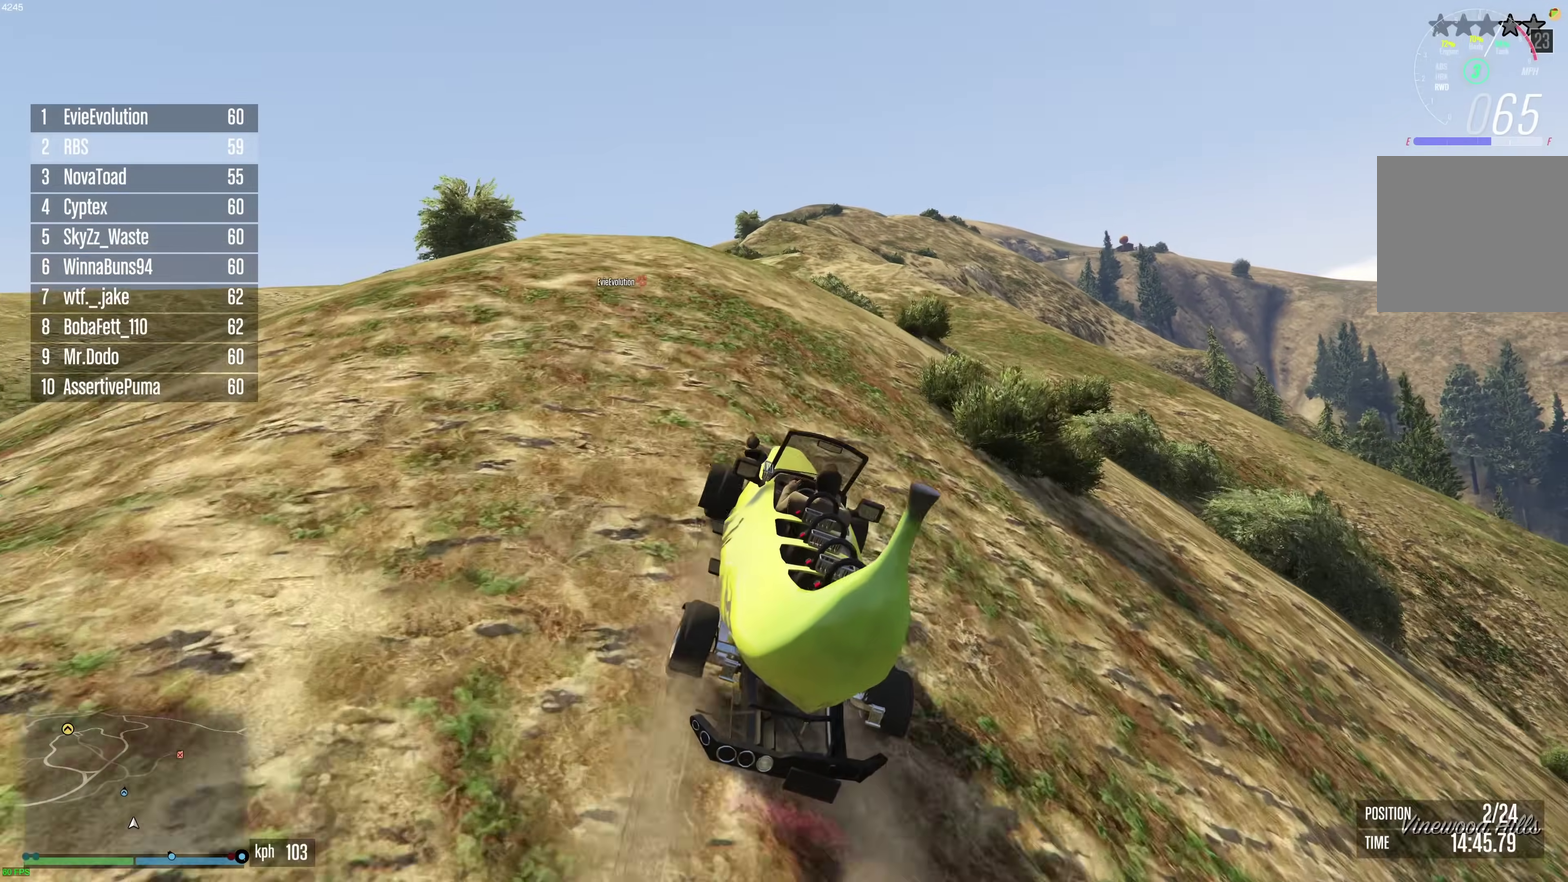
{"dt_ms": 600, "buttons": ["R2"], "left_stick": "center", "right_stick": "center", "events": [[17, "left_stick", "up-left"], [117, "left_stick", "center"], [200, "left_stick", "up-left"], [300, "left_stick", "center"], [400, "left_stick", "up-left"], [500, "left_stick", "center"]]}
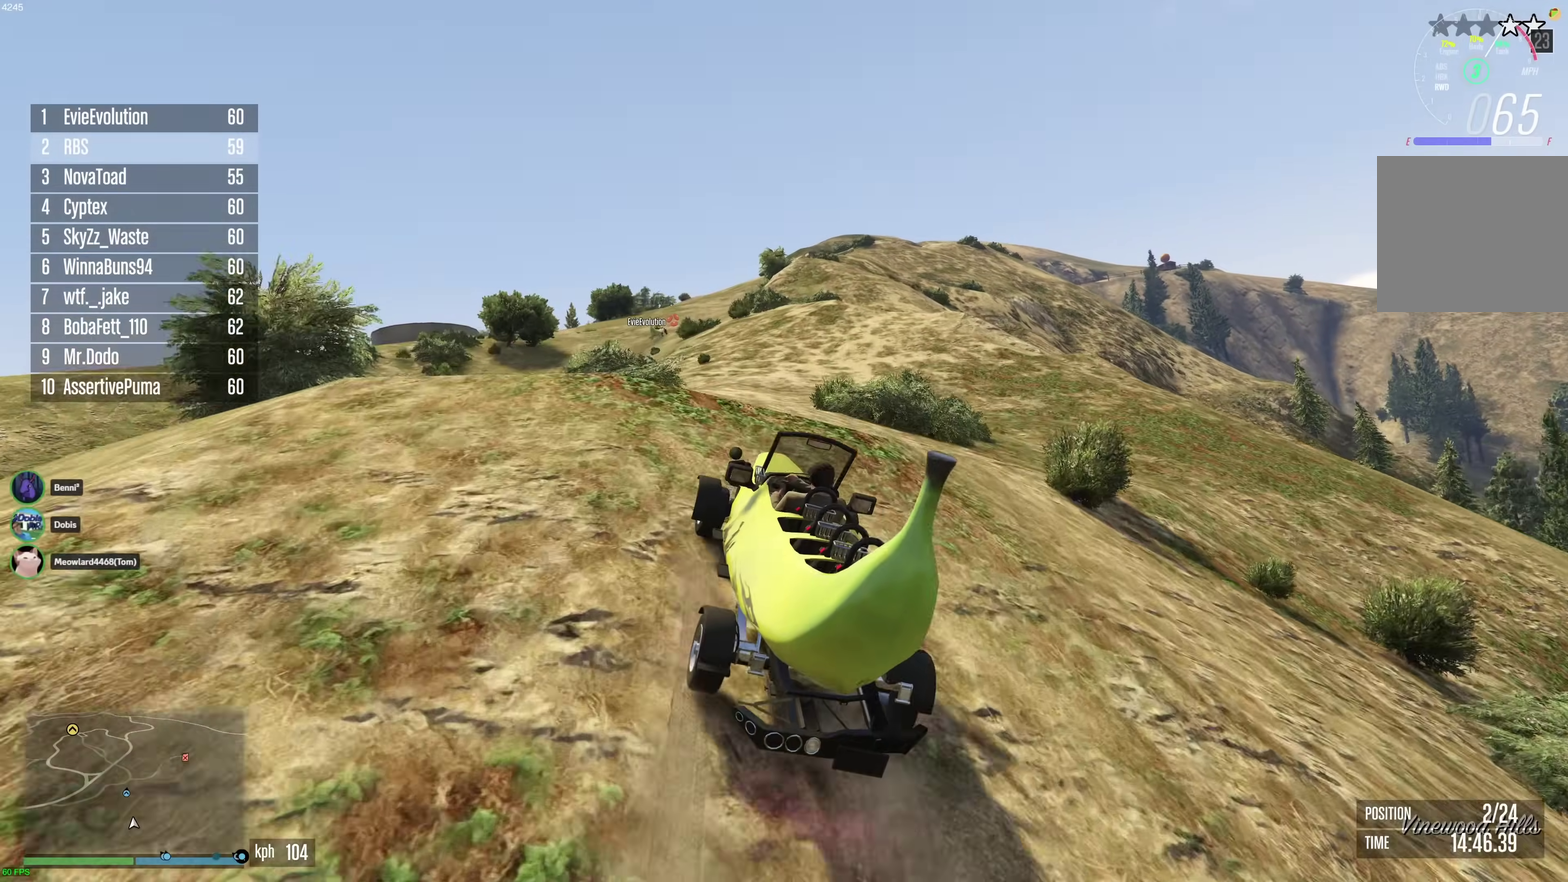
{"dt_ms": 300, "buttons": ["R2"], "left_stick": "center", "right_stick": "center", "events": [[100, "left_stick", "left"], [167, "left_stick", "center"]]}
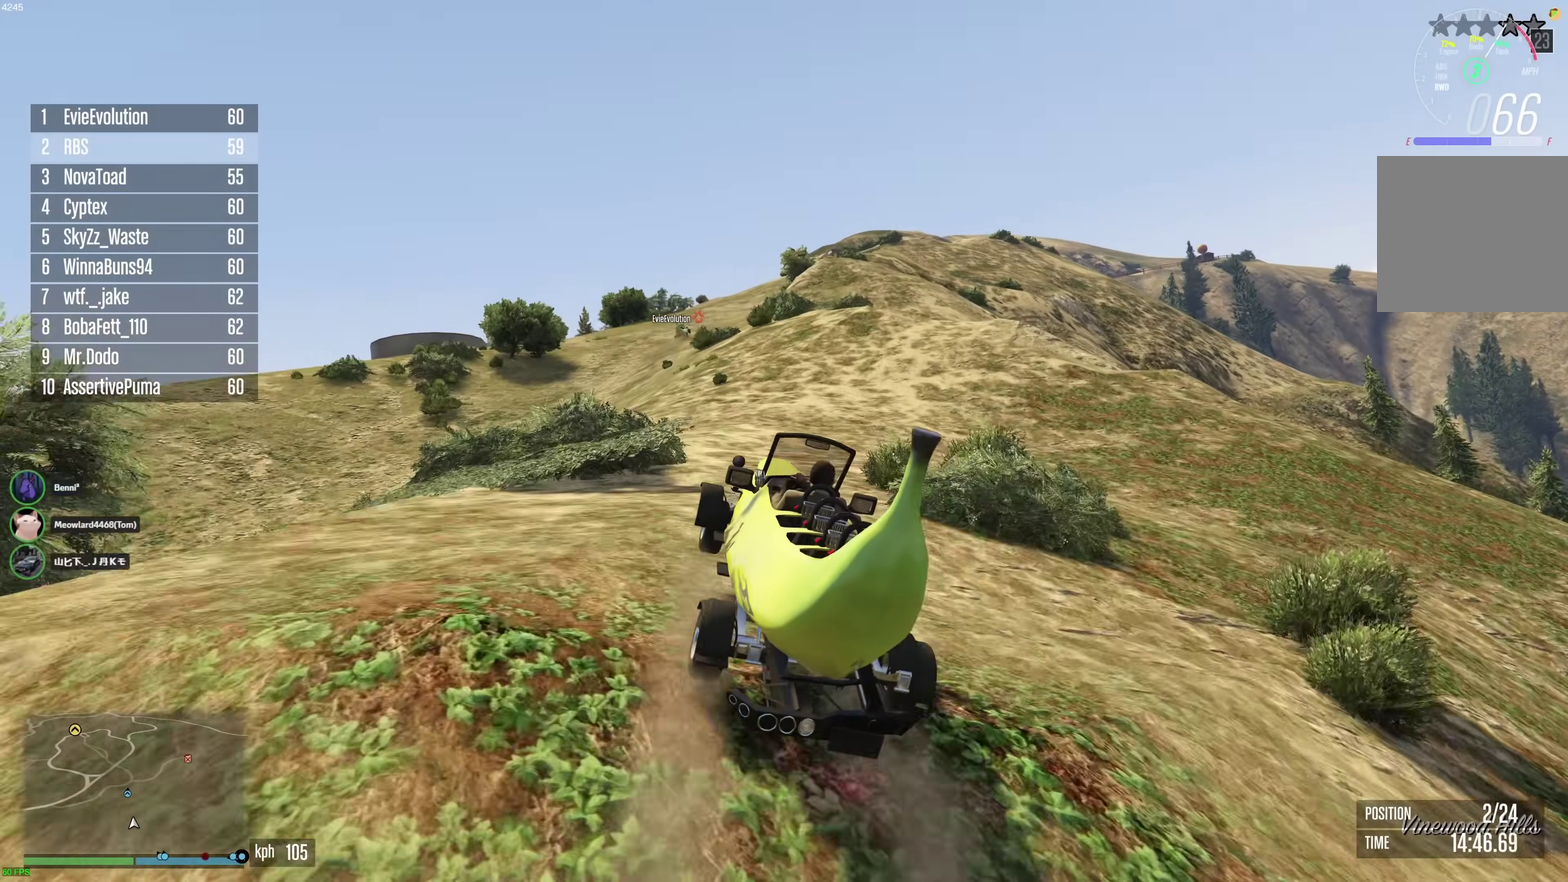
{"dt_ms": 700, "buttons": ["R2"], "left_stick": "up-left", "right_stick": "center", "events": [[50, "left_stick", "left"], [117, "left_stick", "down-left"], [233, "left_stick", "down"], [383, "left_stick", "center"], [550, "left_stick", "up-left"]]}
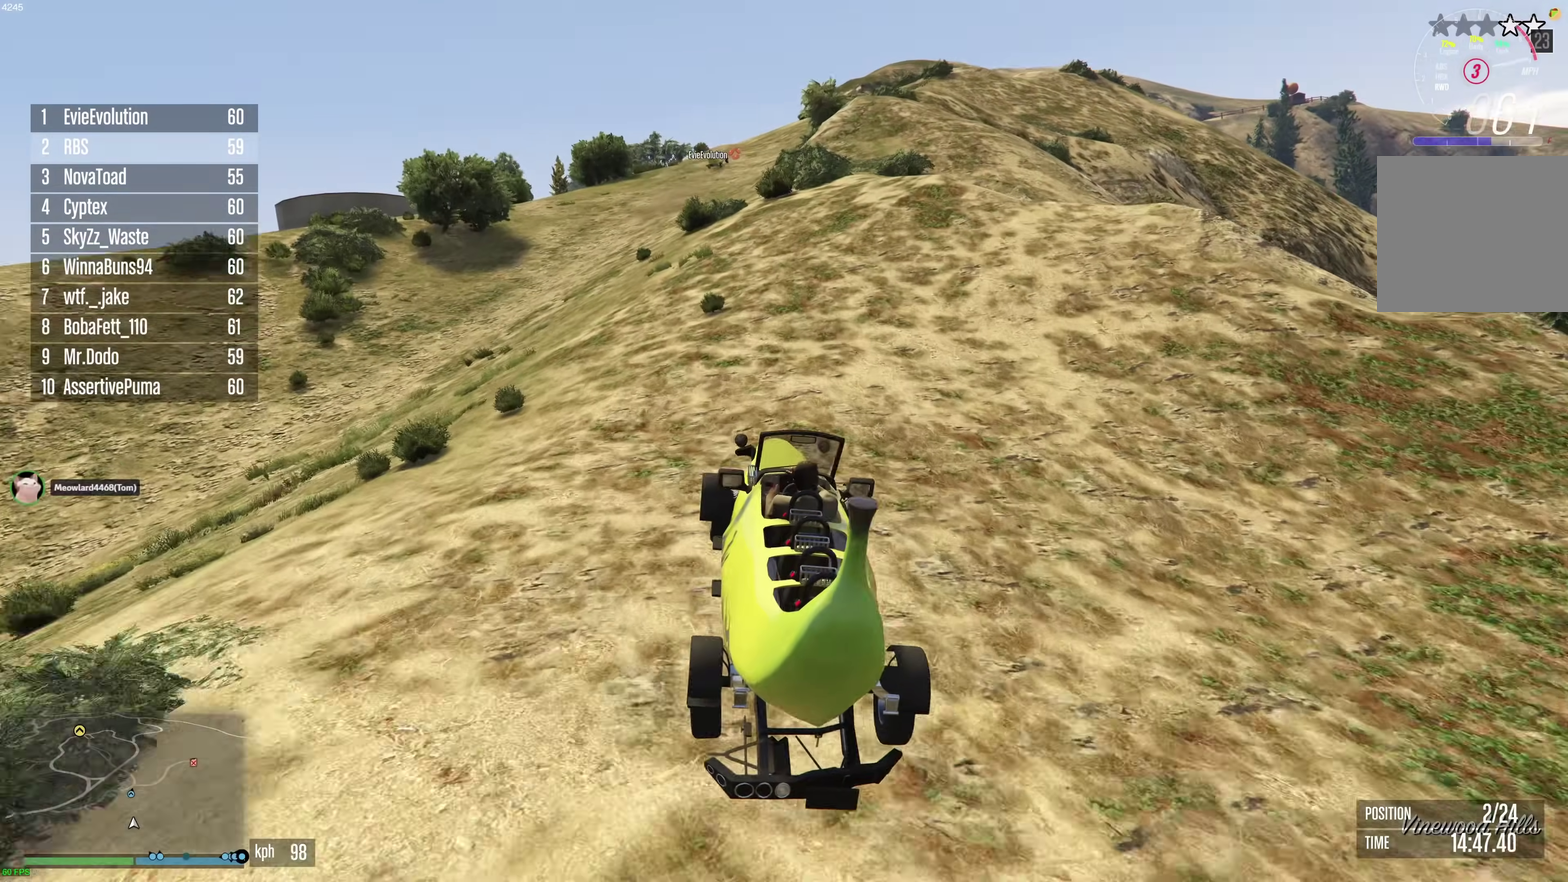
{"dt_ms": 300, "buttons": ["R2"], "left_stick": "center", "right_stick": "center", "events": [[200, "left_stick", "center"]]}
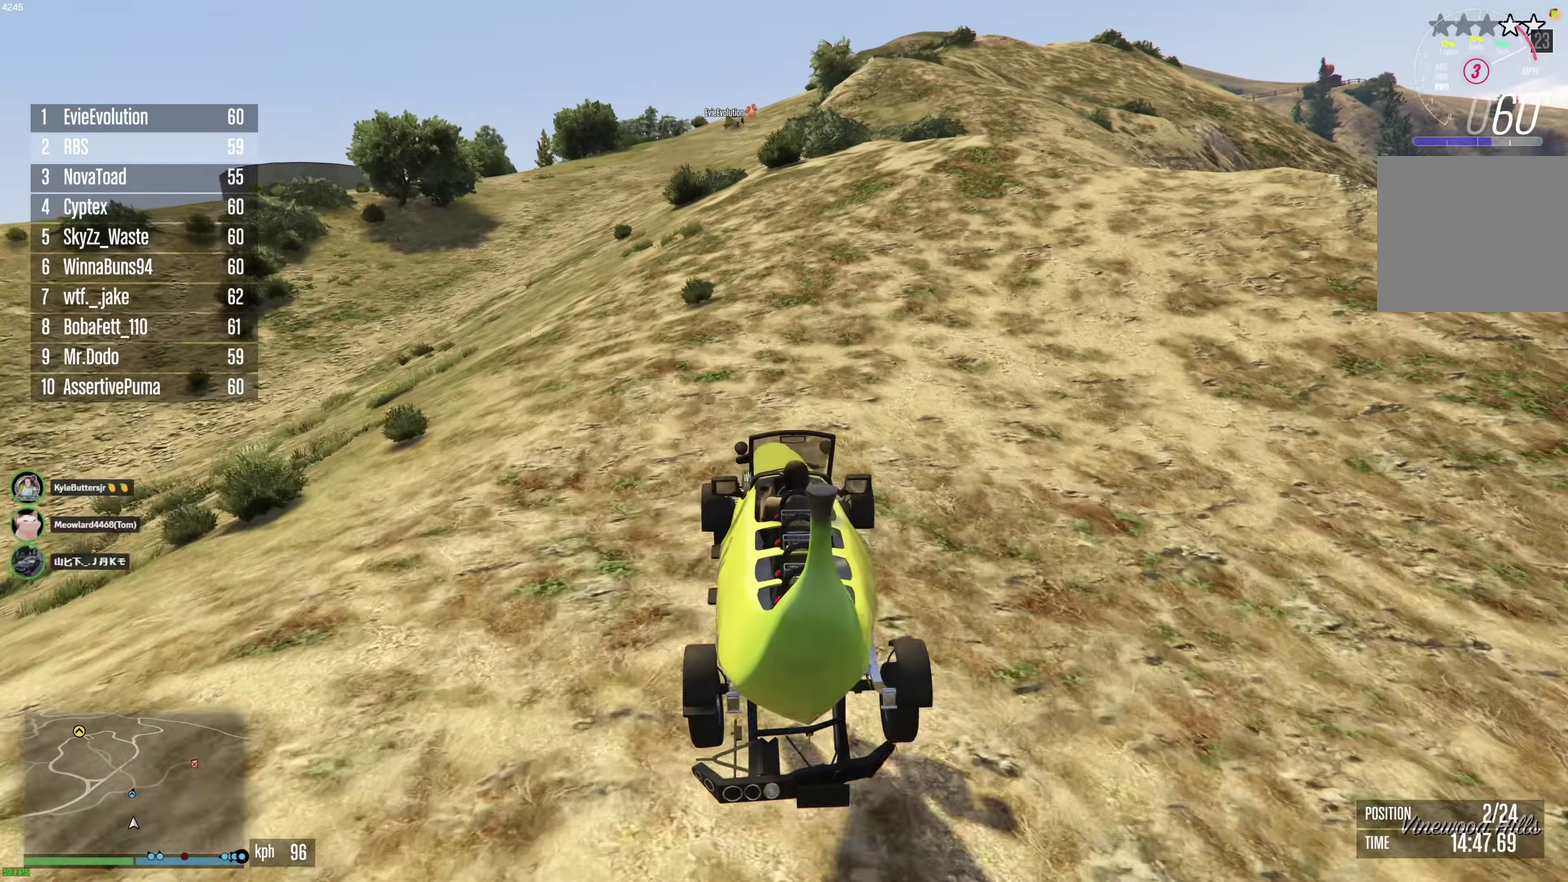
{"dt_ms": 900, "buttons": ["R2"], "left_stick": "center", "right_stick": "center", "events": [[17, "left_stick", "up-left"], [117, "left_stick", "center"], [200, "left_stick", "up-left"], [267, "left_stick", "center"], [683, "left_stick", "right"], [783, "left_stick", "center"]]}
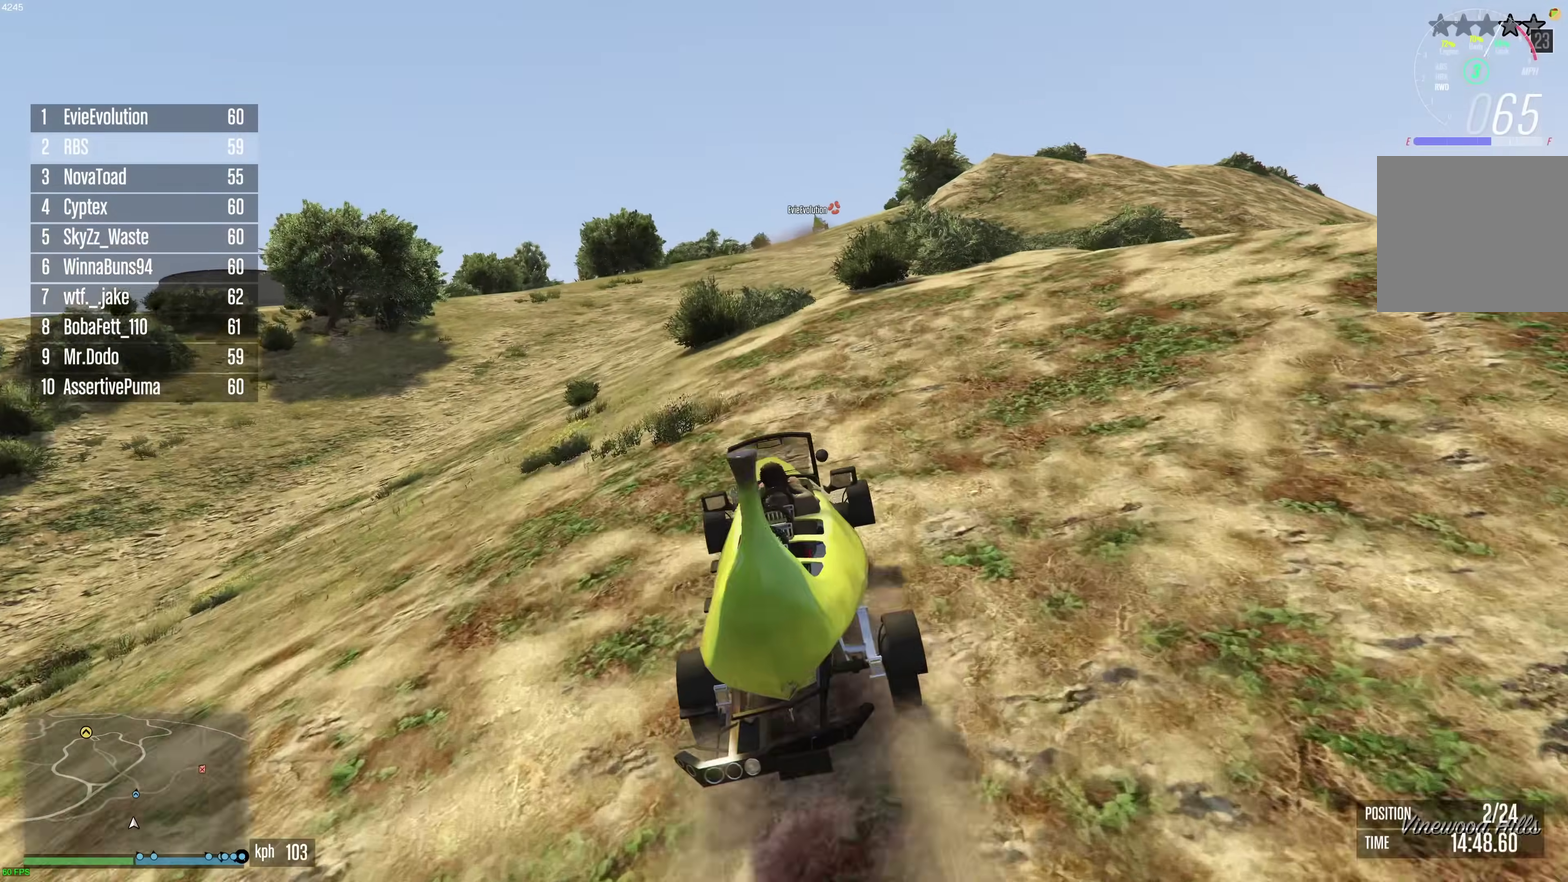
{"dt_ms": 300, "buttons": ["R2"], "left_stick": "center", "right_stick": "center", "events": [[217, "left_stick", "right"], [300, "left_stick", "center"]]}
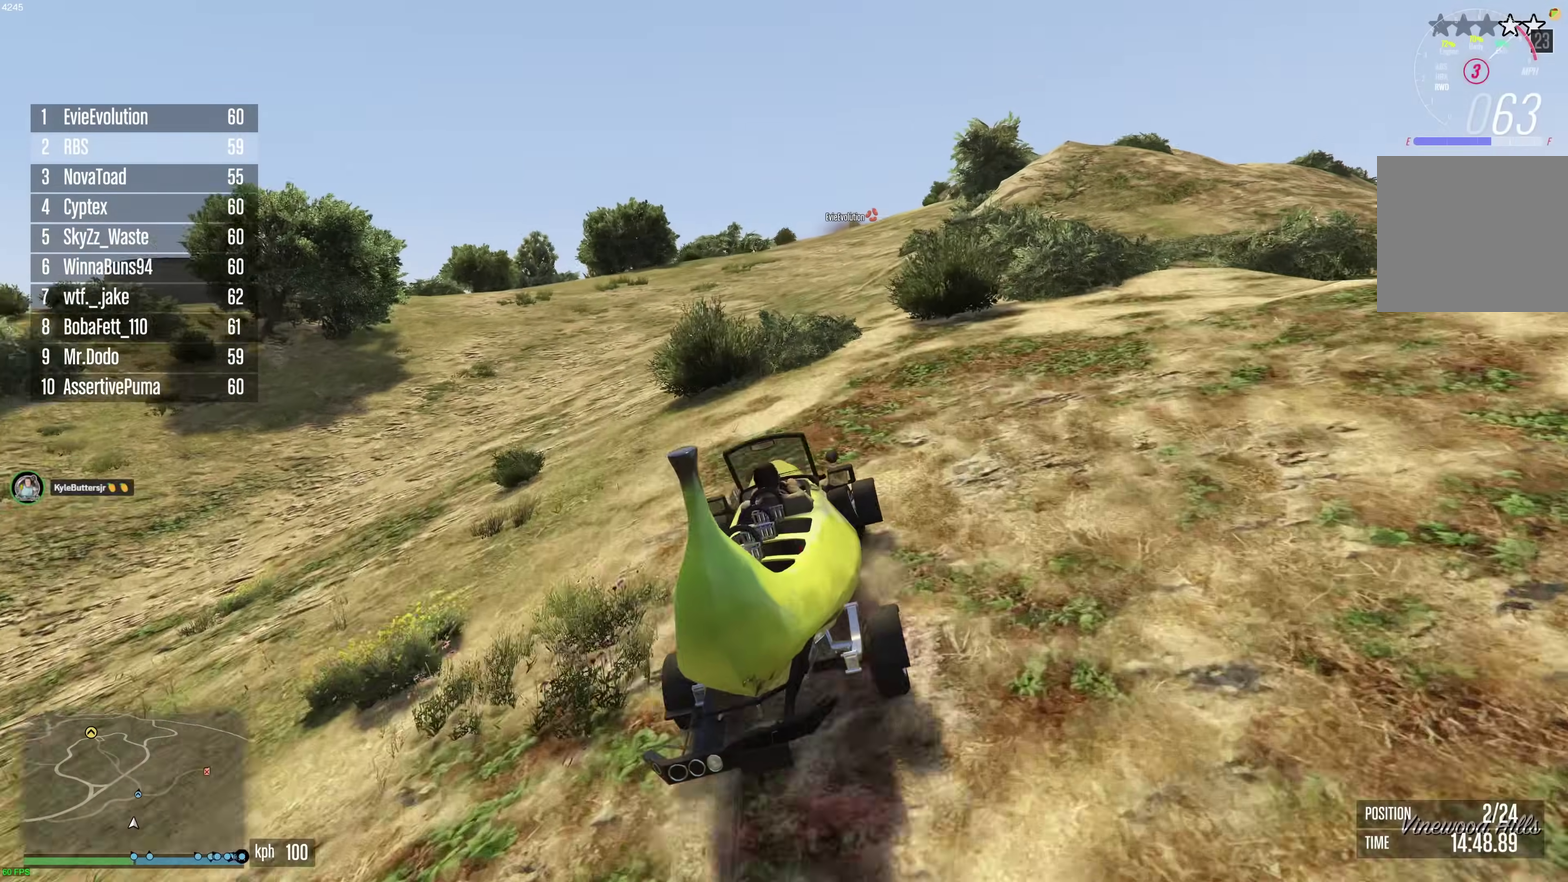
{"dt_ms": 600, "buttons": ["R2"], "left_stick": "center", "right_stick": "center", "events": [[150, "left_stick", "right"], [250, "left_stick", "center"], [450, "left_stick", "right"], [550, "left_stick", "center"]]}
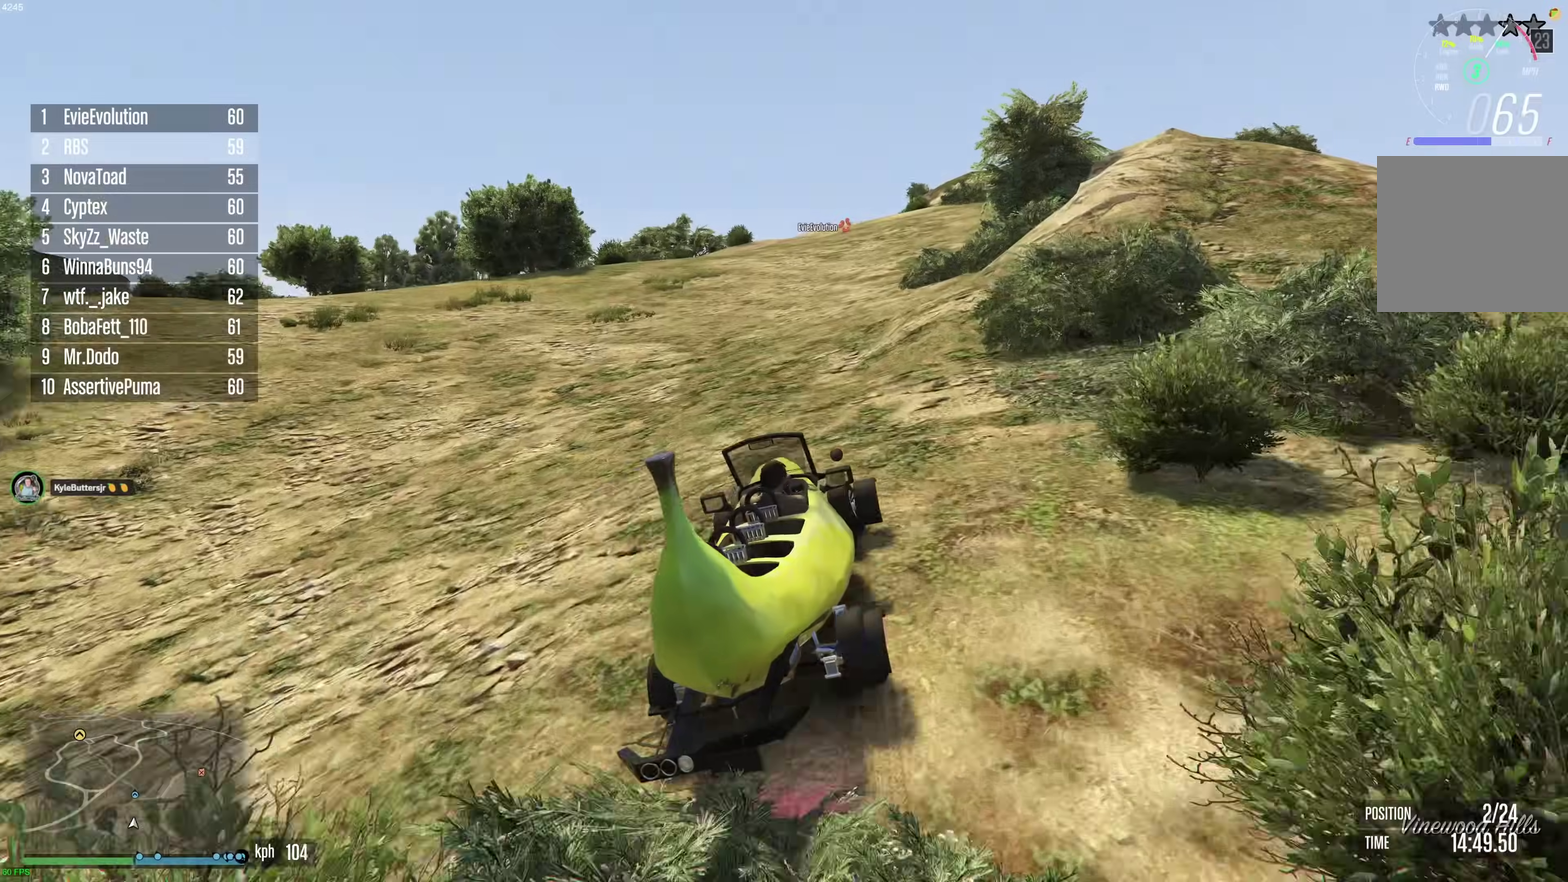
{"dt_ms": 400, "buttons": ["R2"], "left_stick": "center", "right_stick": "center", "events": [[67, "left_stick", "right"], [150, "left_stick", "center"]]}
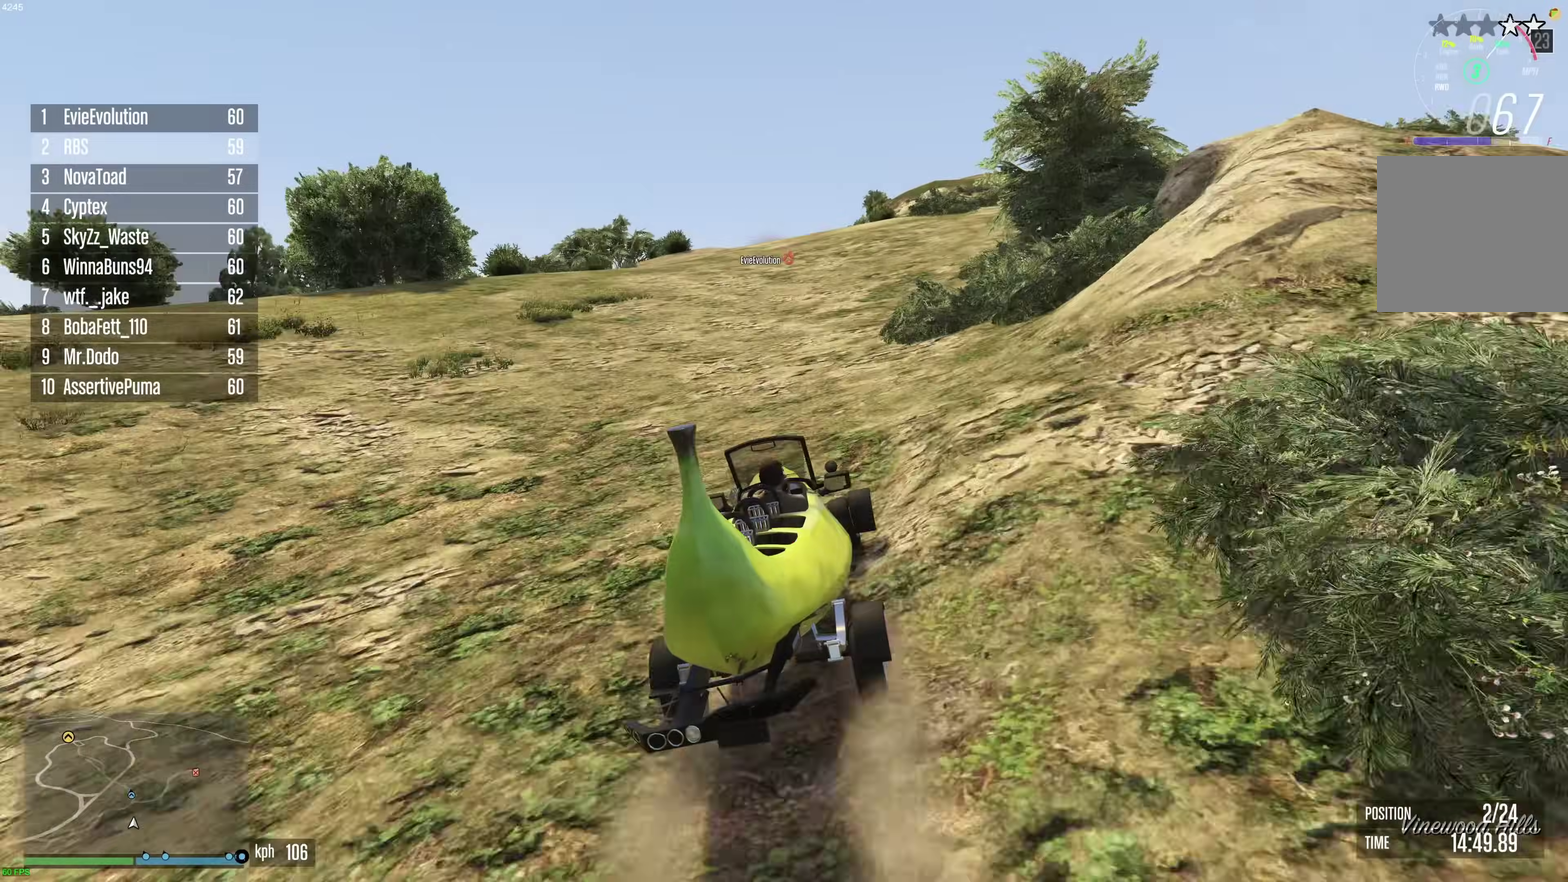
{"dt_ms": 500, "buttons": ["R2"], "left_stick": "center", "right_stick": "center", "events": [[83, "left_stick", "right"], [150, "left_stick", "center"], [400, "left_stick", "right"], [483, "left_stick", "center"]]}
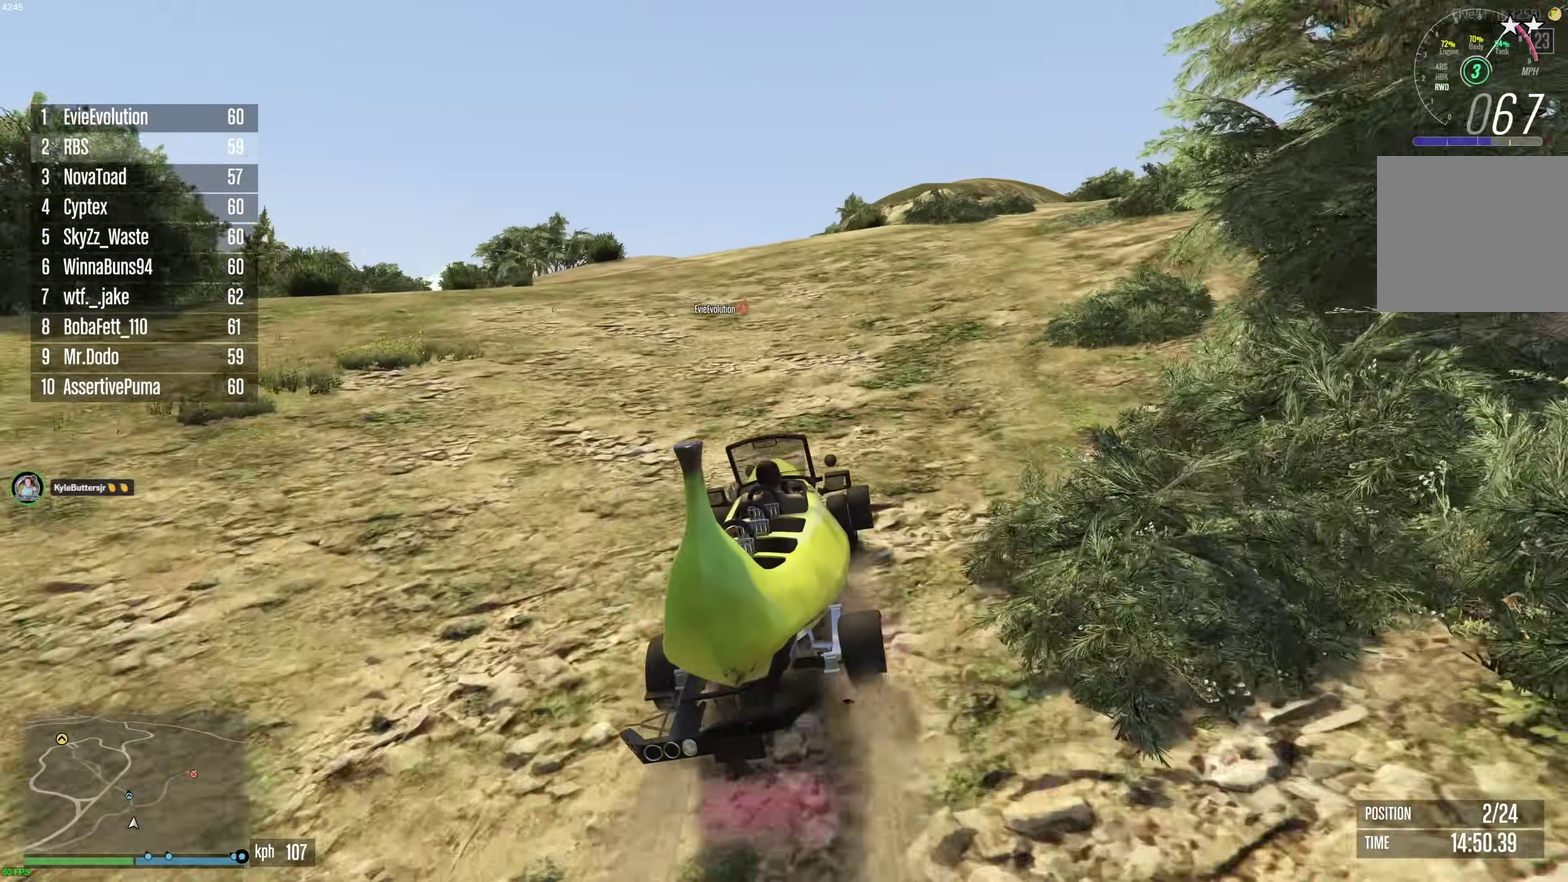
{"dt_ms": 500, "buttons": ["R2"], "left_stick": "up-left", "right_stick": "center", "events": [[450, "left_stick", "up-left"]]}
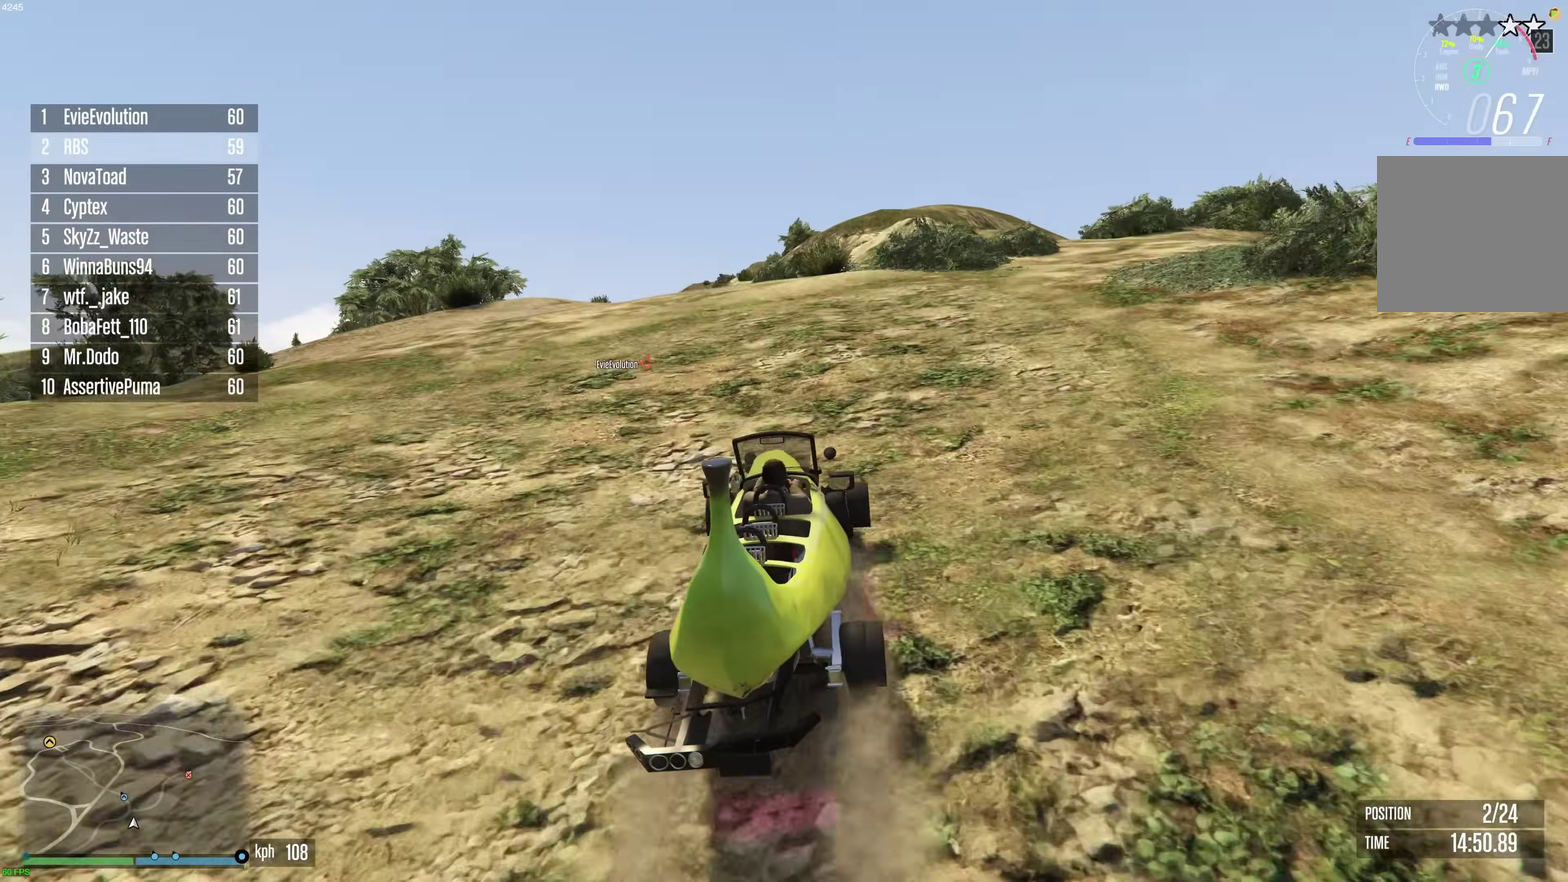
{"dt_ms": 400, "buttons": ["R2"], "left_stick": "center", "right_stick": "center", "events": [[33, "left_stick", "center"], [150, "left_stick", "up-left"], [233, "left_stick", "center"]]}
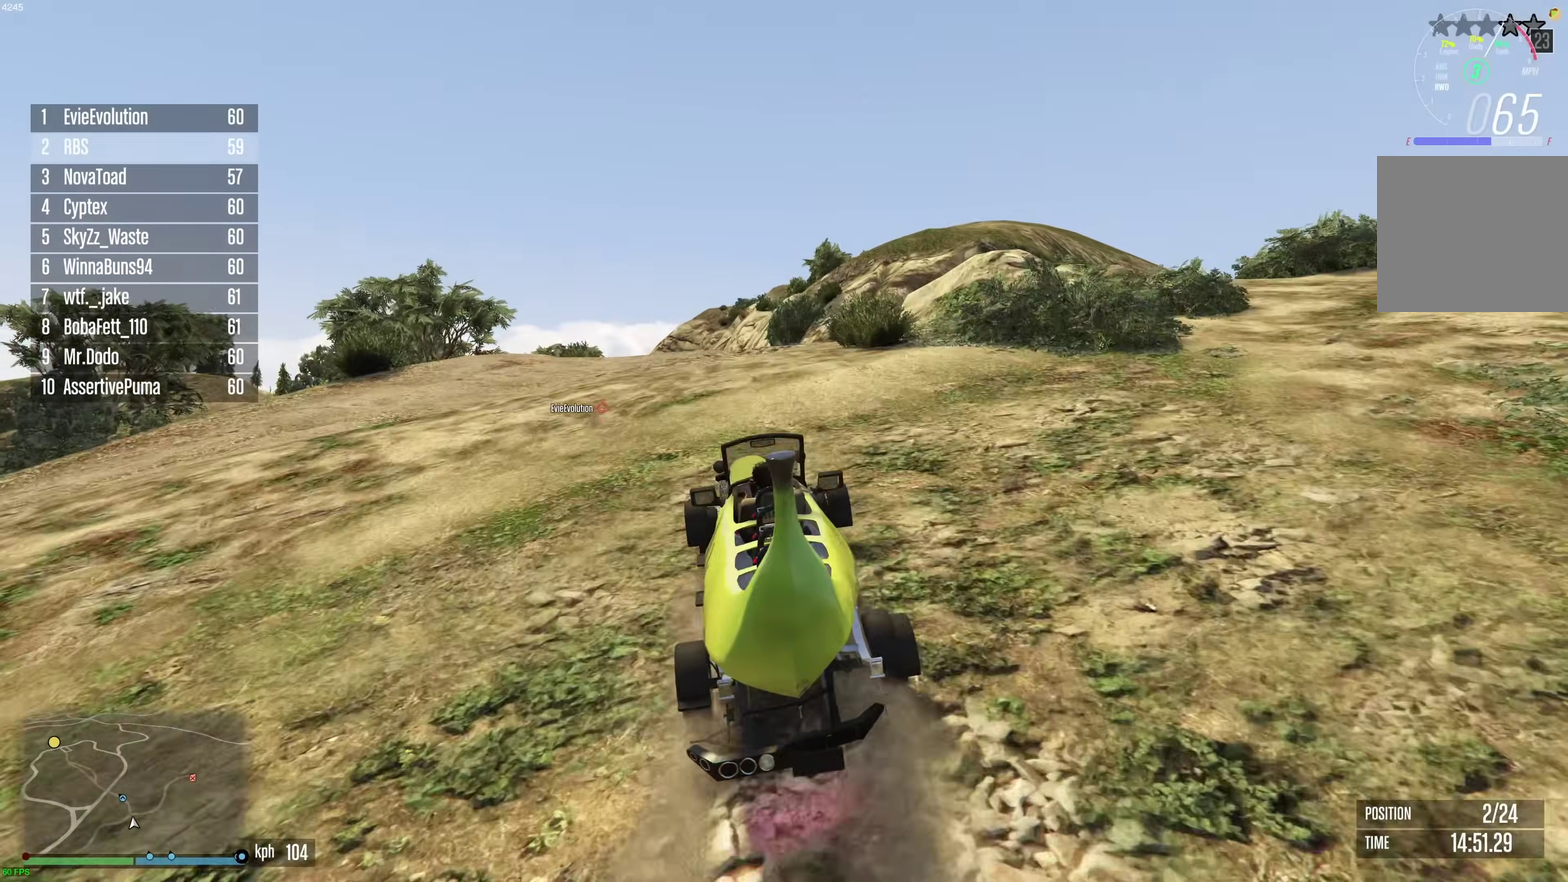
{"dt_ms": 600, "buttons": ["R2"], "left_stick": "right", "right_stick": "center", "events": [[67, "left_stick", "up-left"], [167, "left_stick", "center"], [267, "left_stick", "up-left"], [367, "left_stick", "center"], [450, "left_stick", "right"]]}
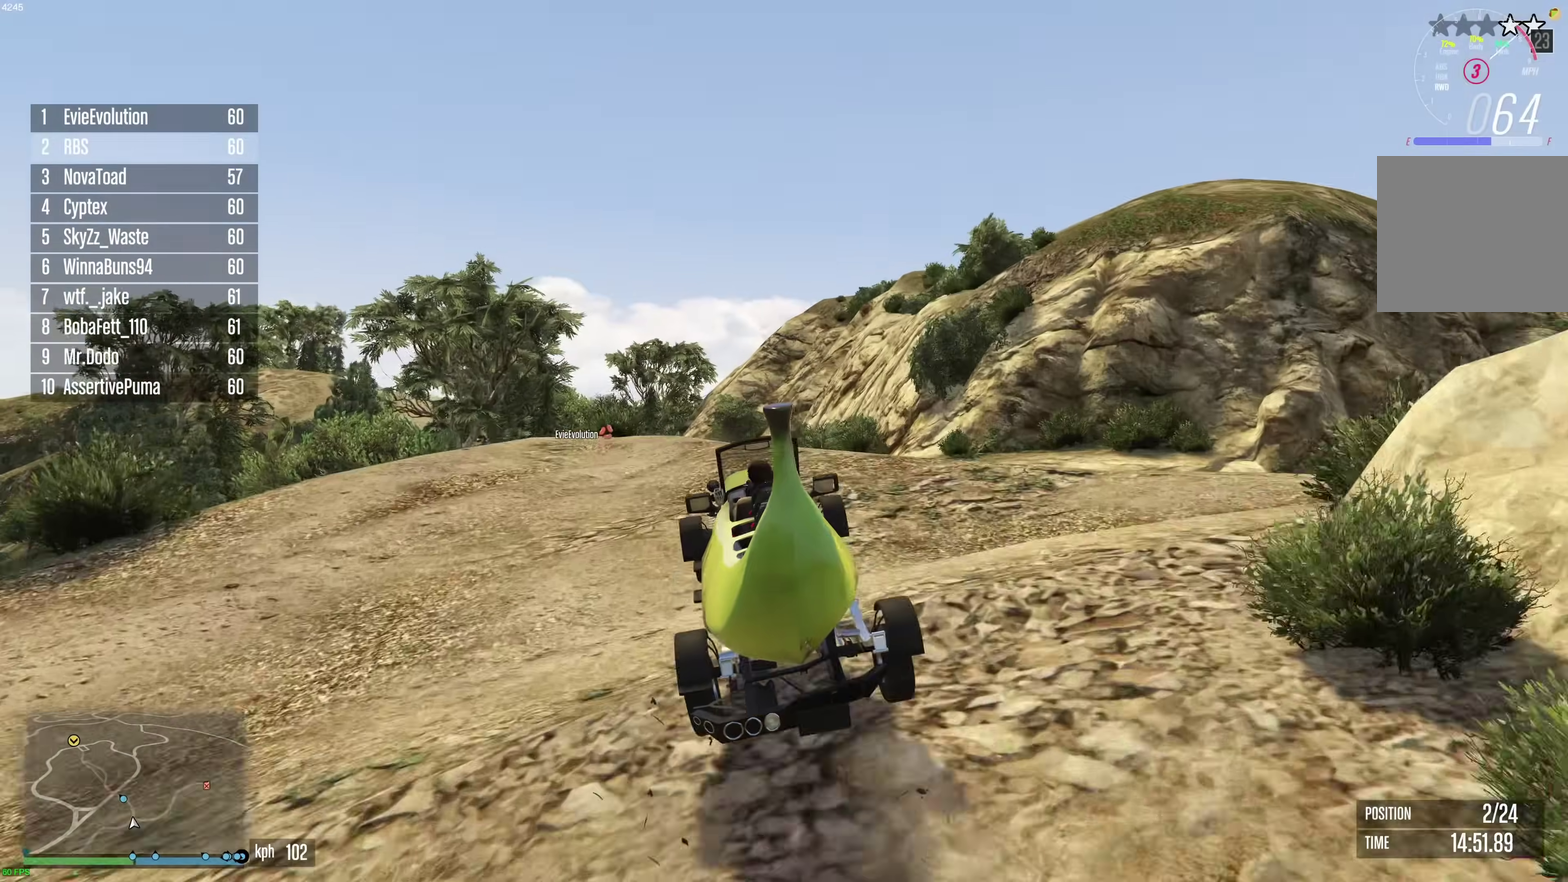
{"dt_ms": 300, "buttons": ["R2"], "left_stick": "left", "right_stick": "center", "events": [[267, "left_stick", "left"]]}
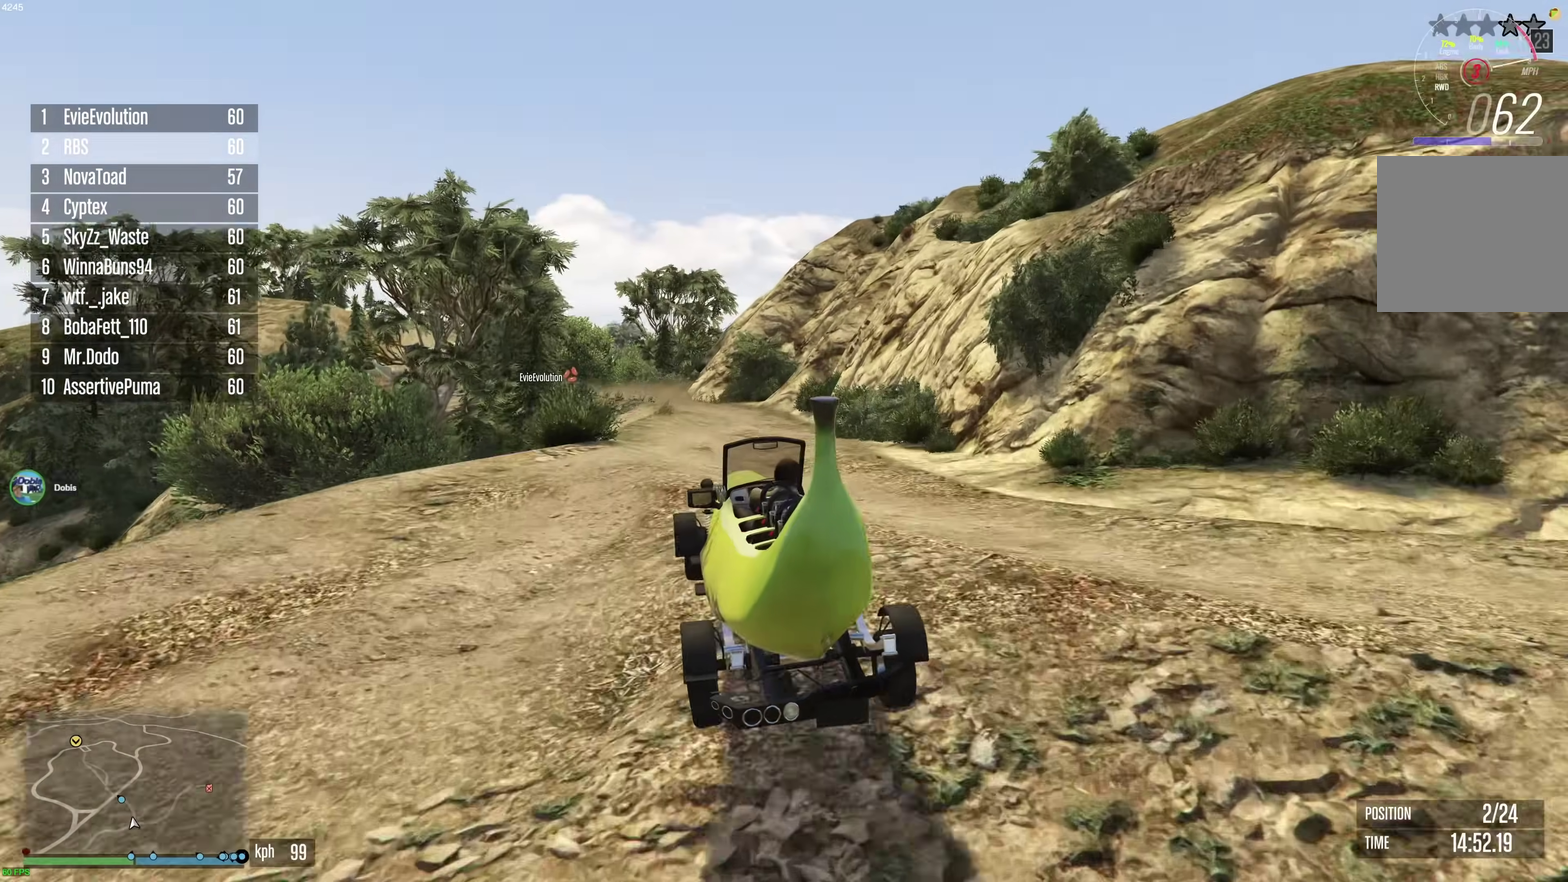
{"dt_ms": 900, "buttons": ["R2"], "left_stick": "center", "right_stick": "center", "events": [[183, "left_stick", "center"], [350, "left_stick", "right"], [483, "left_stick", "center"], [583, "left_stick", "right"], [767, "left_stick", "up-left"], [867, "left_stick", "center"]]}
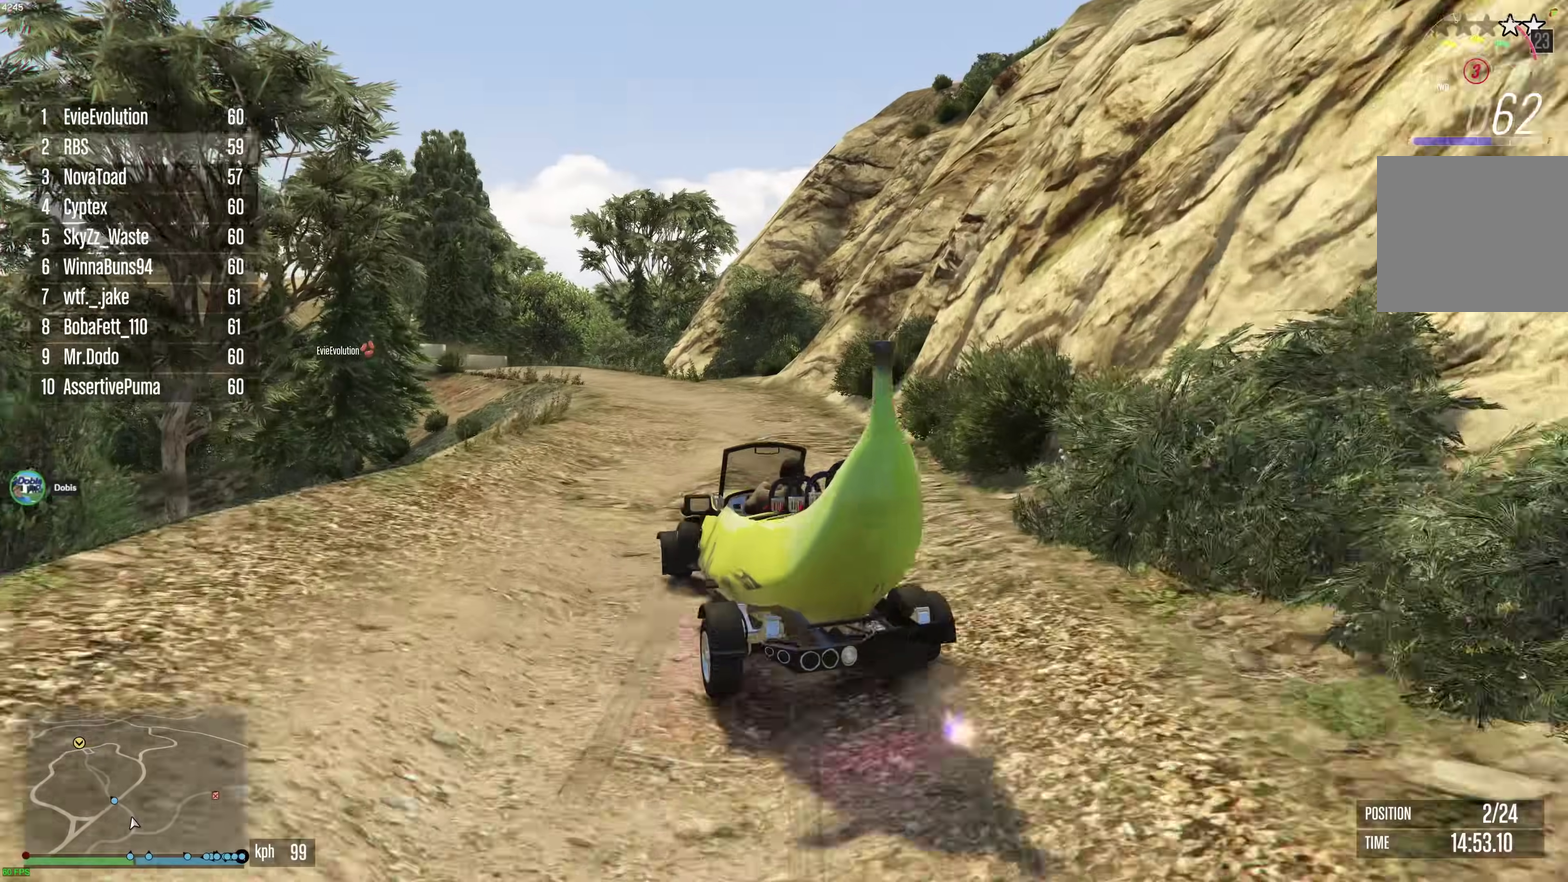
{"dt_ms": 300, "buttons": ["R2"], "left_stick": "center", "right_stick": "center", "events": [[83, "left_stick", "up-left"], [167, "left_stick", "left"], [217, "left_stick", "center"]]}
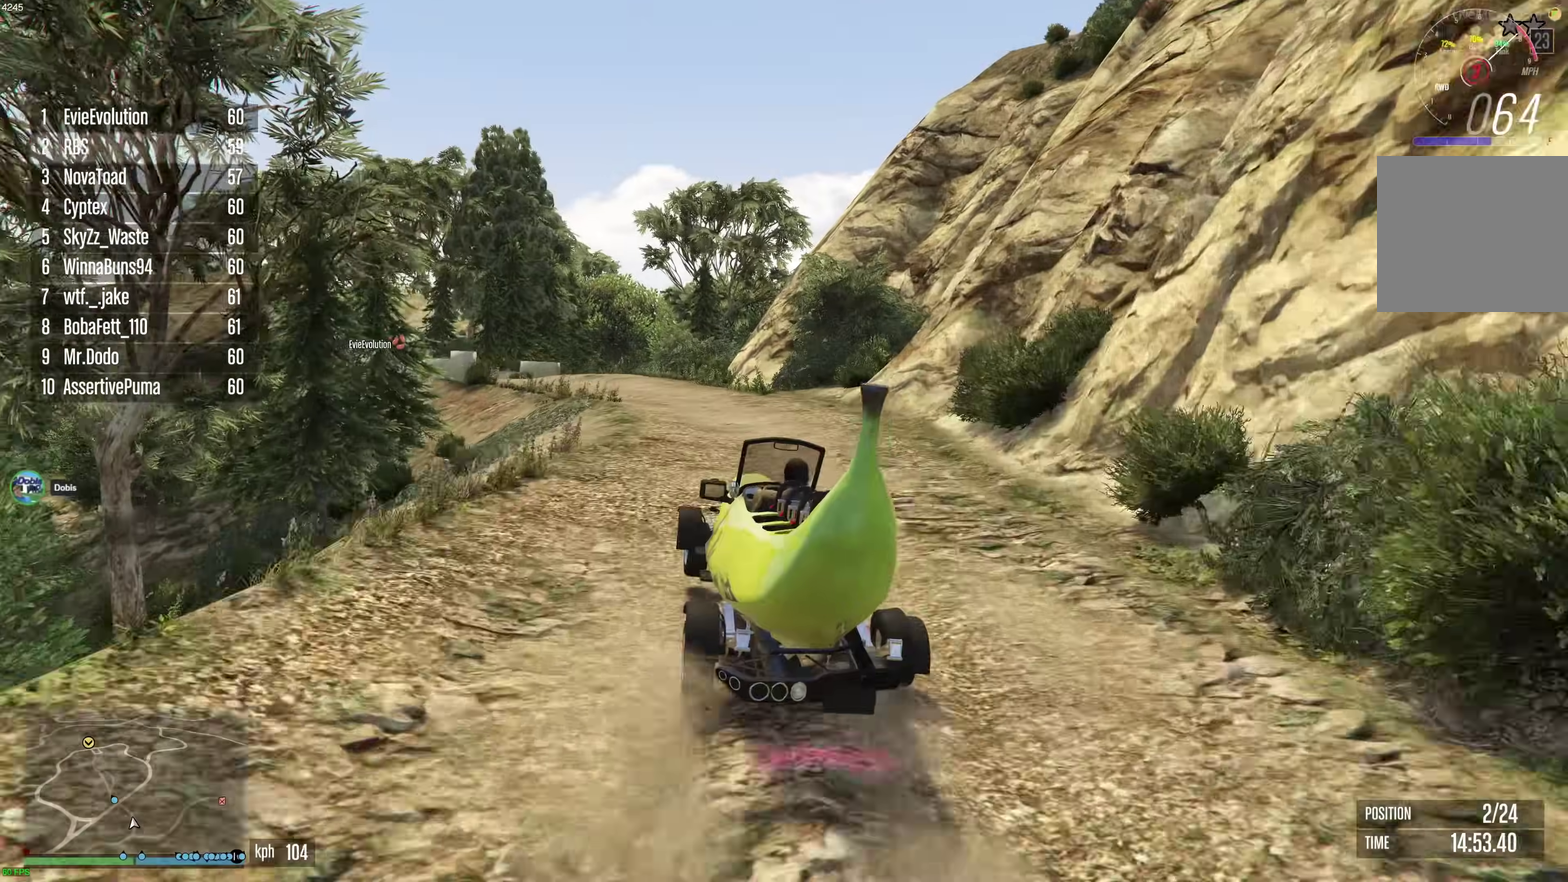
{"dt_ms": 600, "buttons": ["R2"], "left_stick": "center", "right_stick": "center", "events": [[83, "left_stick", "up-left"], [183, "left_stick", "center"], [283, "left_stick", "up-left"], [383, "left_stick", "center"], [450, "left_stick", "up-left"], [550, "left_stick", "center"]]}
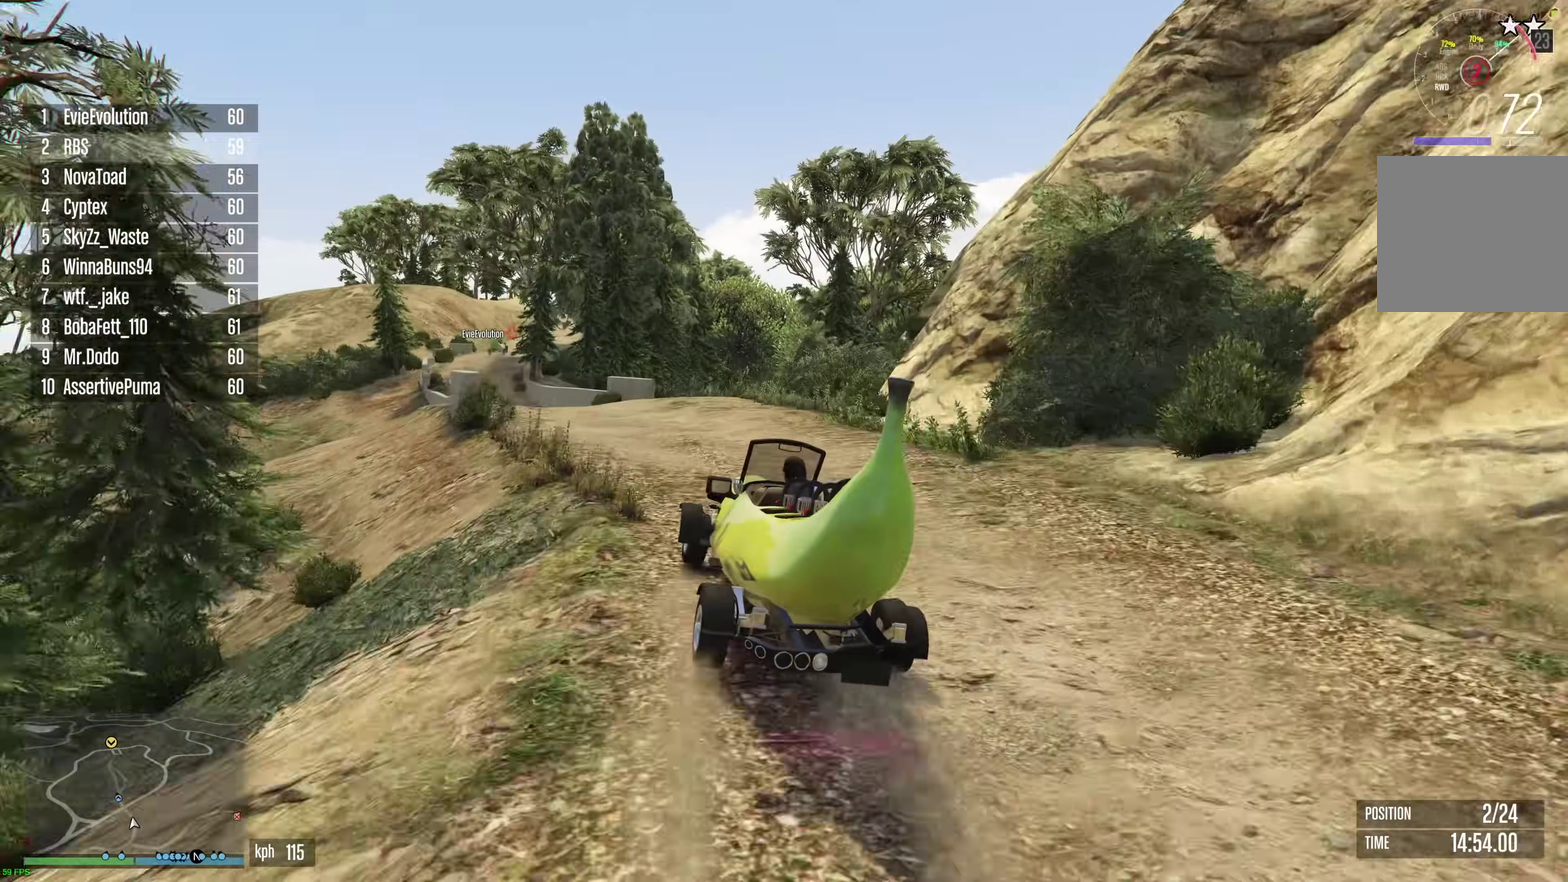
{"dt_ms": 400, "buttons": ["R2"], "left_stick": "up-left", "right_stick": "center", "events": [[100, "left_stick", "up-left"], [183, "left_stick", "center"], [267, "left_stick", "up-left"]]}
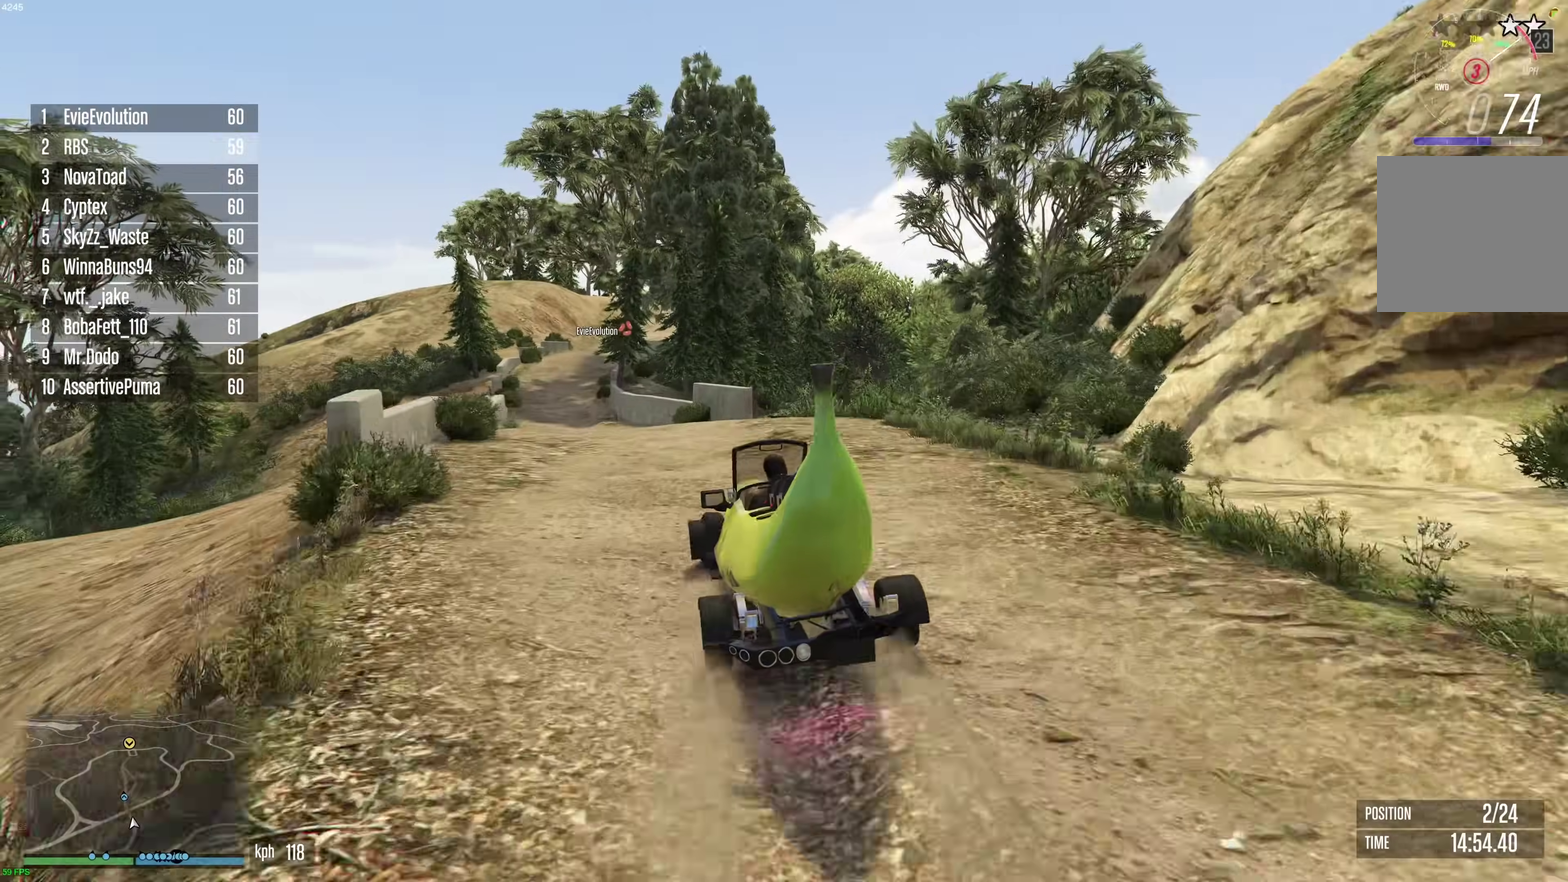
{"dt_ms": 500, "buttons": ["R2"], "left_stick": "up-left", "right_stick": "center", "events": [[83, "left_stick", "center"], [317, "left_stick", "up-left"], [400, "left_stick", "center"], [483, "left_stick", "up-left"]]}
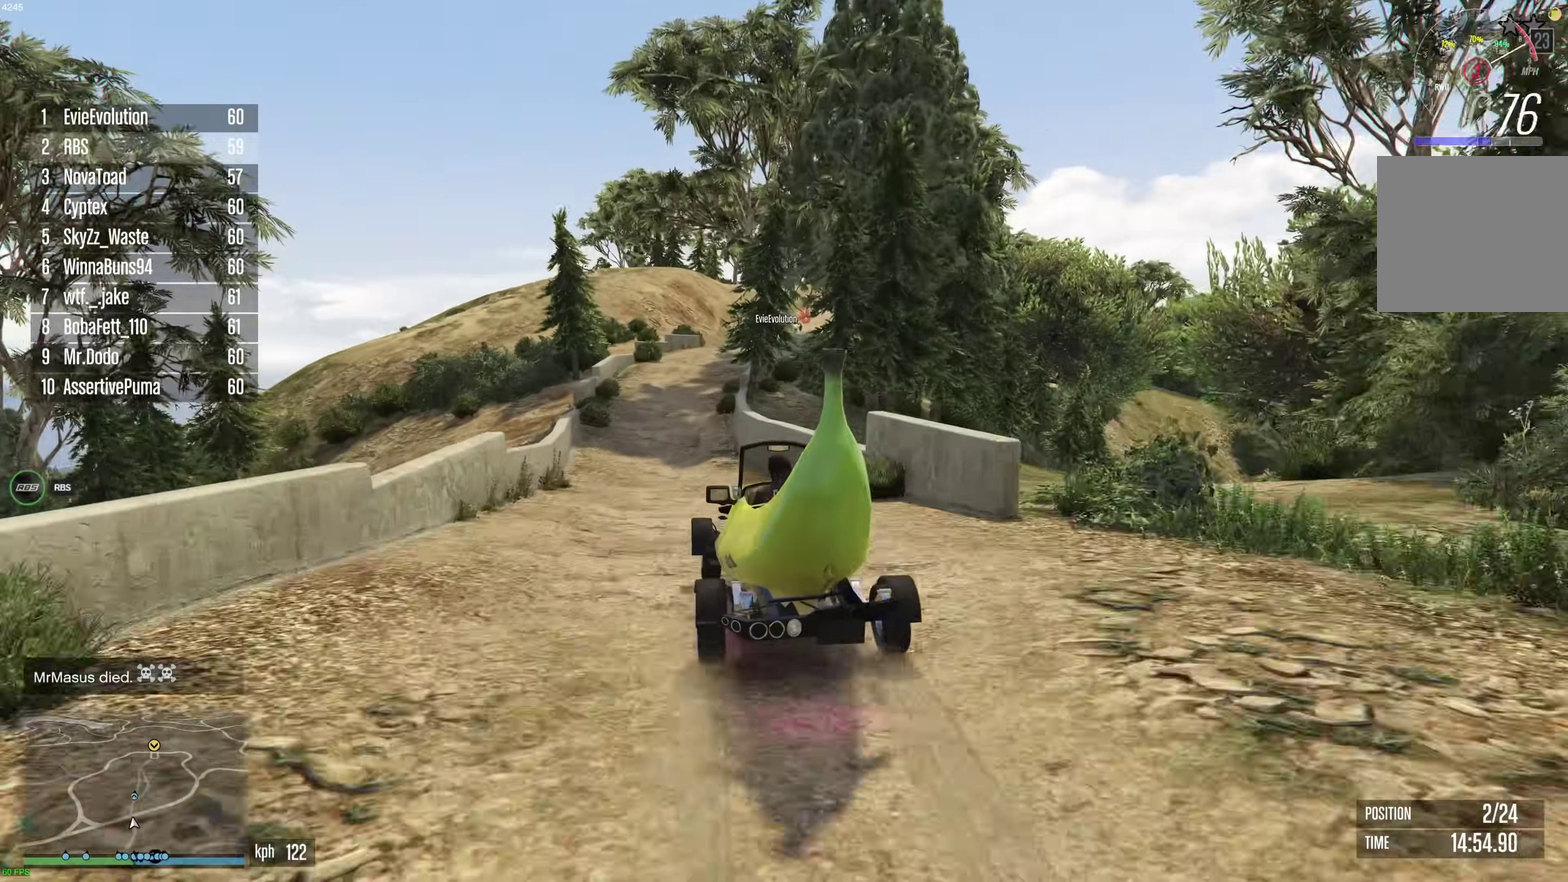
{"dt_ms": 500, "buttons": ["R2"], "left_stick": "right", "right_stick": "center", "events": [[83, "left_stick", "center"], [167, "left_stick", "up-left"], [300, "left_stick", "center"], [433, "left_stick", "right"]]}
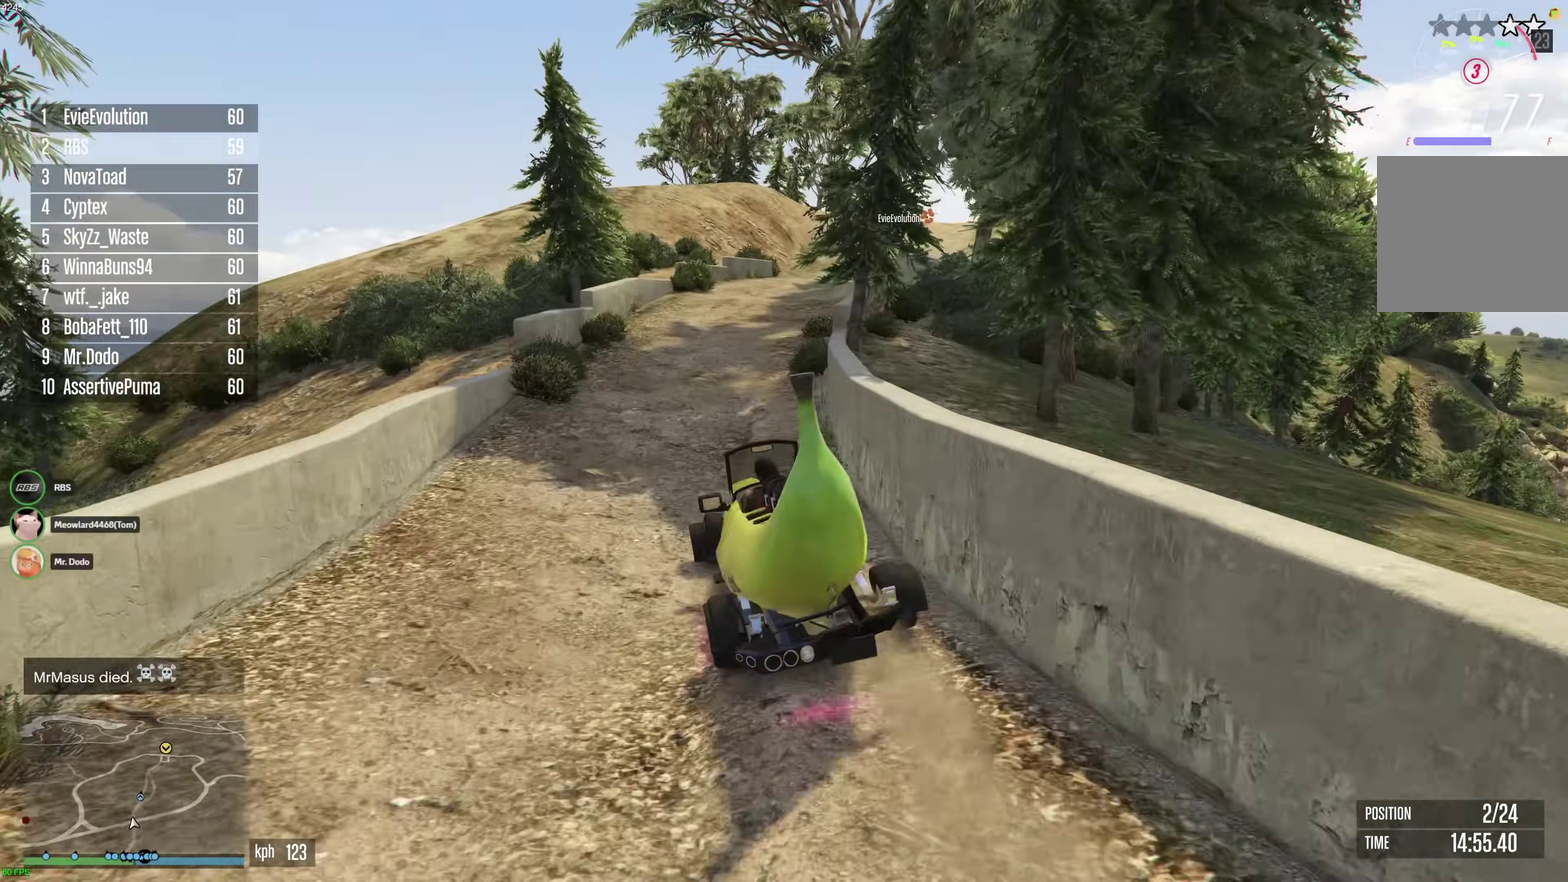
{"dt_ms": 400, "buttons": ["R2"], "left_stick": "center", "right_stick": "center", "events": [[317, "left_stick", "center"]]}
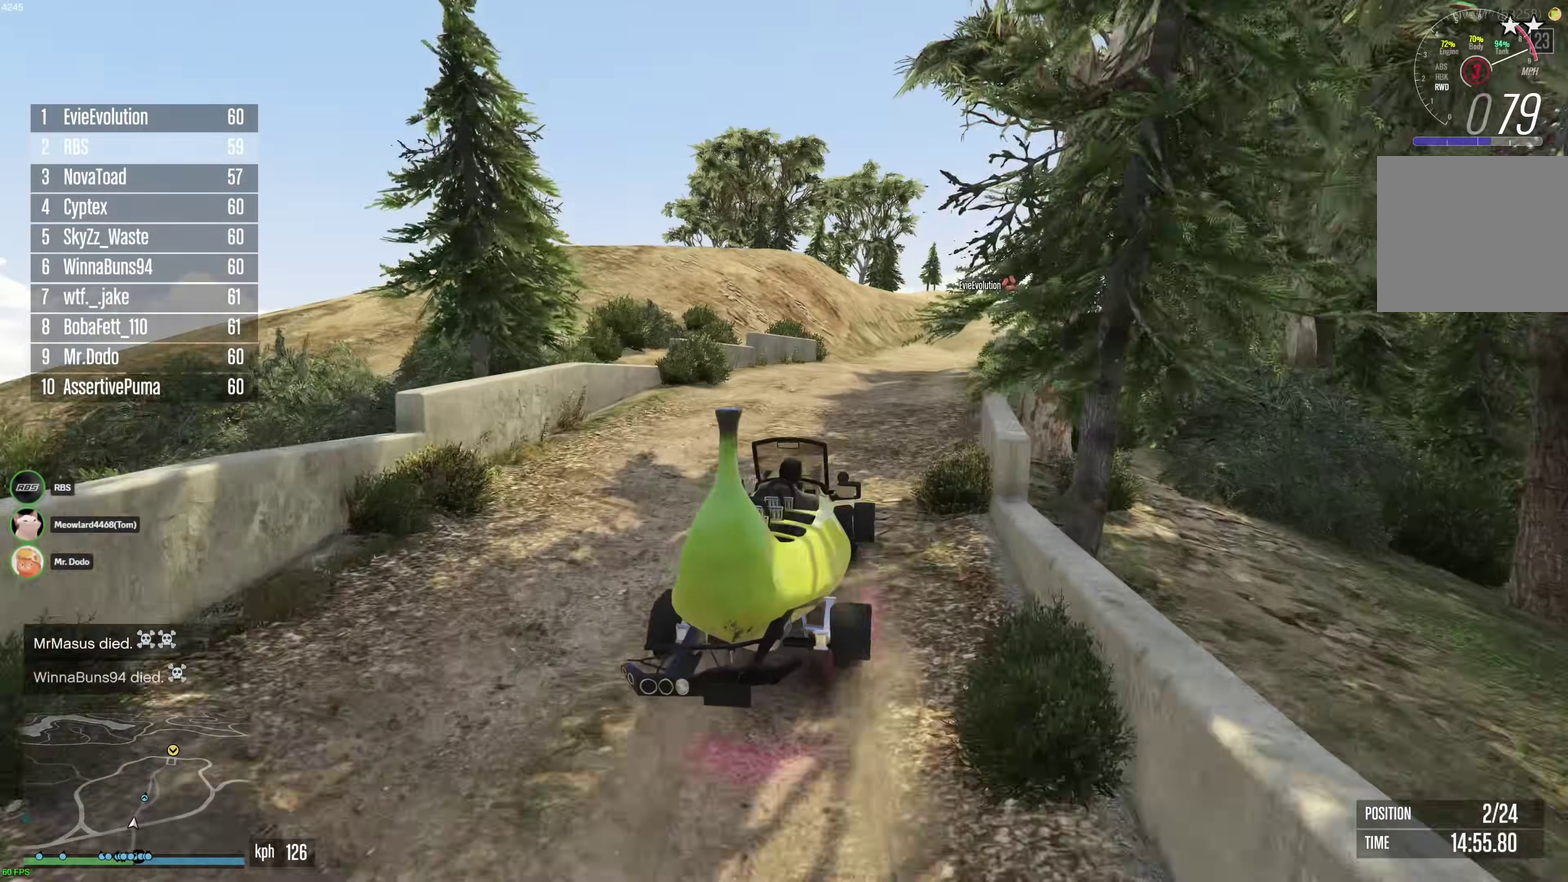
{"dt_ms": 600, "buttons": ["R2"], "left_stick": "center", "right_stick": "center", "events": [[17, "left_stick", "right"], [117, "left_stick", "center"], [217, "left_stick", "right"], [300, "left_stick", "center"], [450, "left_stick", "right"], [500, "left_stick", "center"]]}